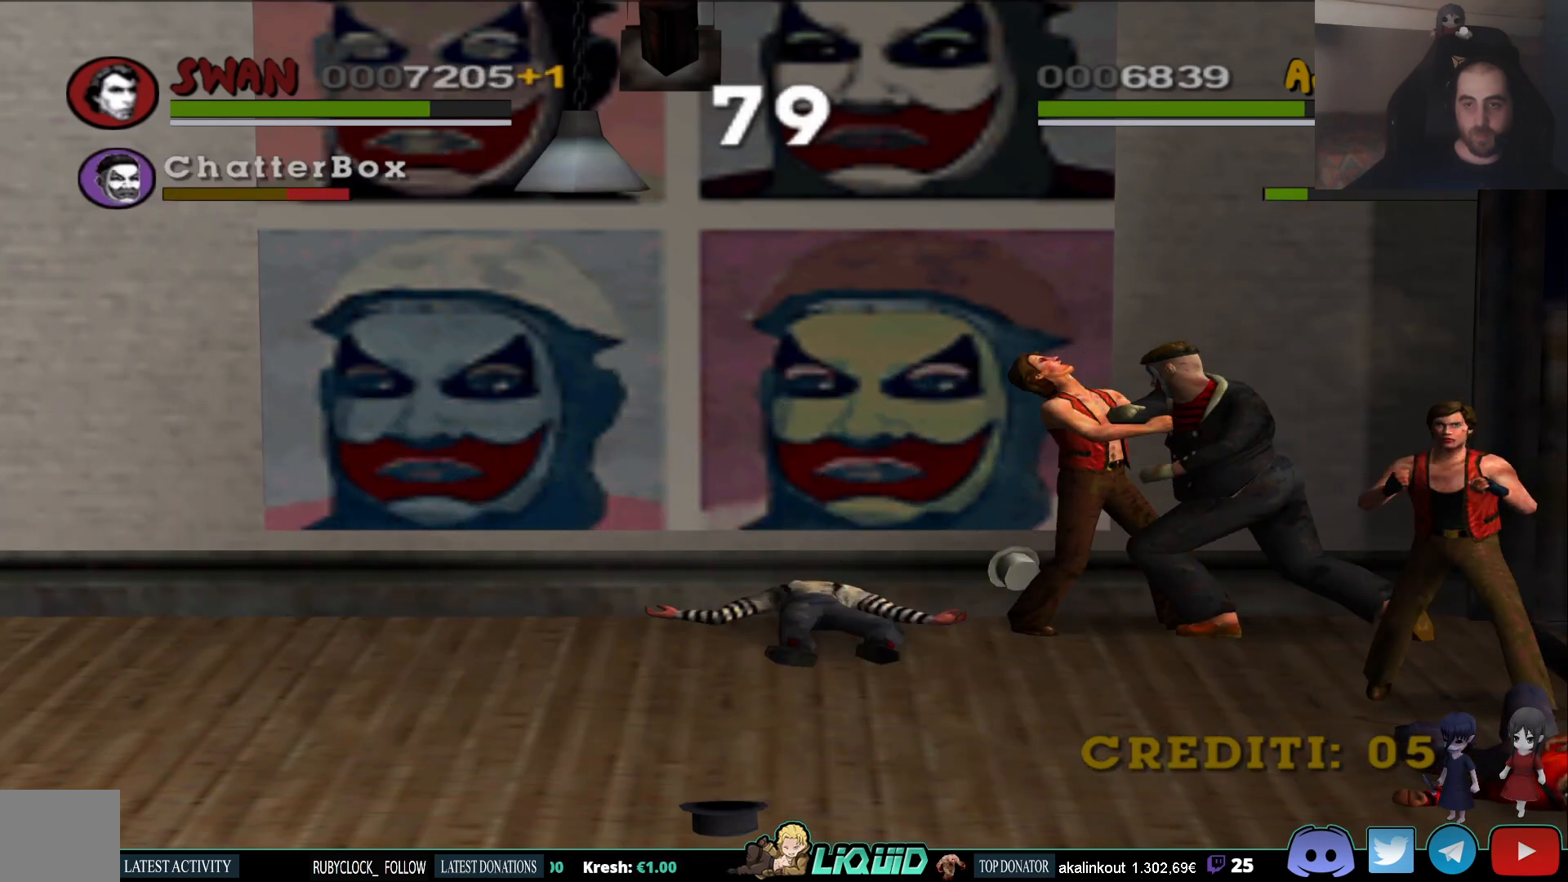
Gameplay with a controller (PlayStation layout); each line is a JSON object with the inputs held at the frame after it. "events" lists button and stick changes between this image and that frame as [ms after this image, input, new state], when the widget could be followed in between.
{"buttons": ["SQUARE"], "left_stick": "right", "right_stick": "center", "events": [[33, "SQUARE", "up"], [83, "SQUARE", "down"], [183, "SQUARE", "up"], [250, "SQUARE", "down"], [333, "SQUARE", "up"], [433, "SQUARE", "down"]]}
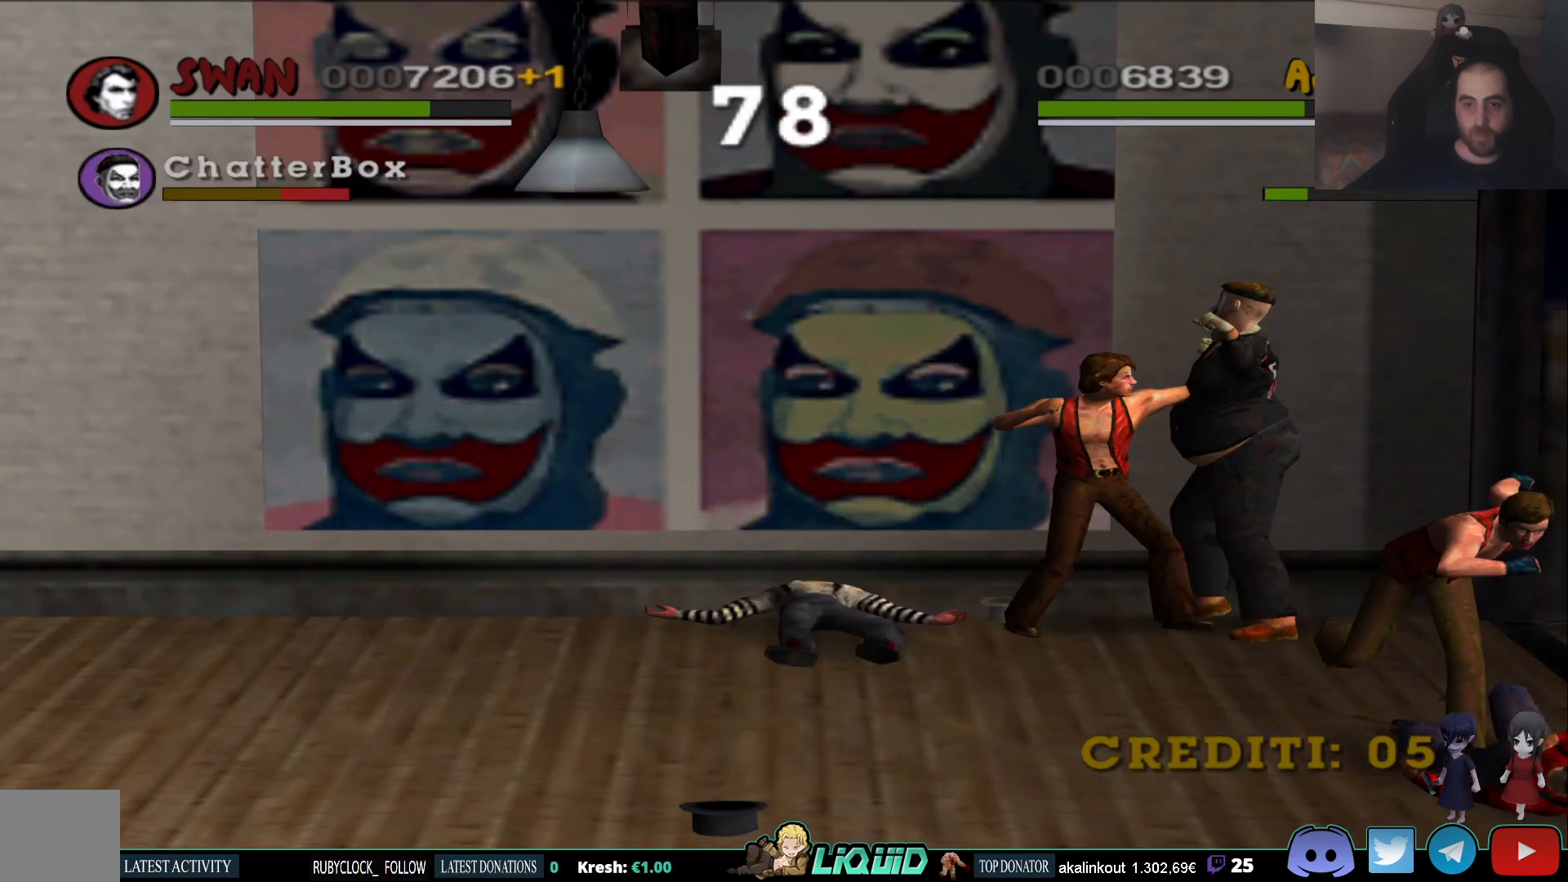
{"buttons": [], "left_stick": "right", "right_stick": "center", "events": [[17, "SQUARE", "up"], [67, "SQUARE", "down"], [150, "SQUARE", "up"], [233, "SQUARE", "down"], [317, "SQUARE", "up"]]}
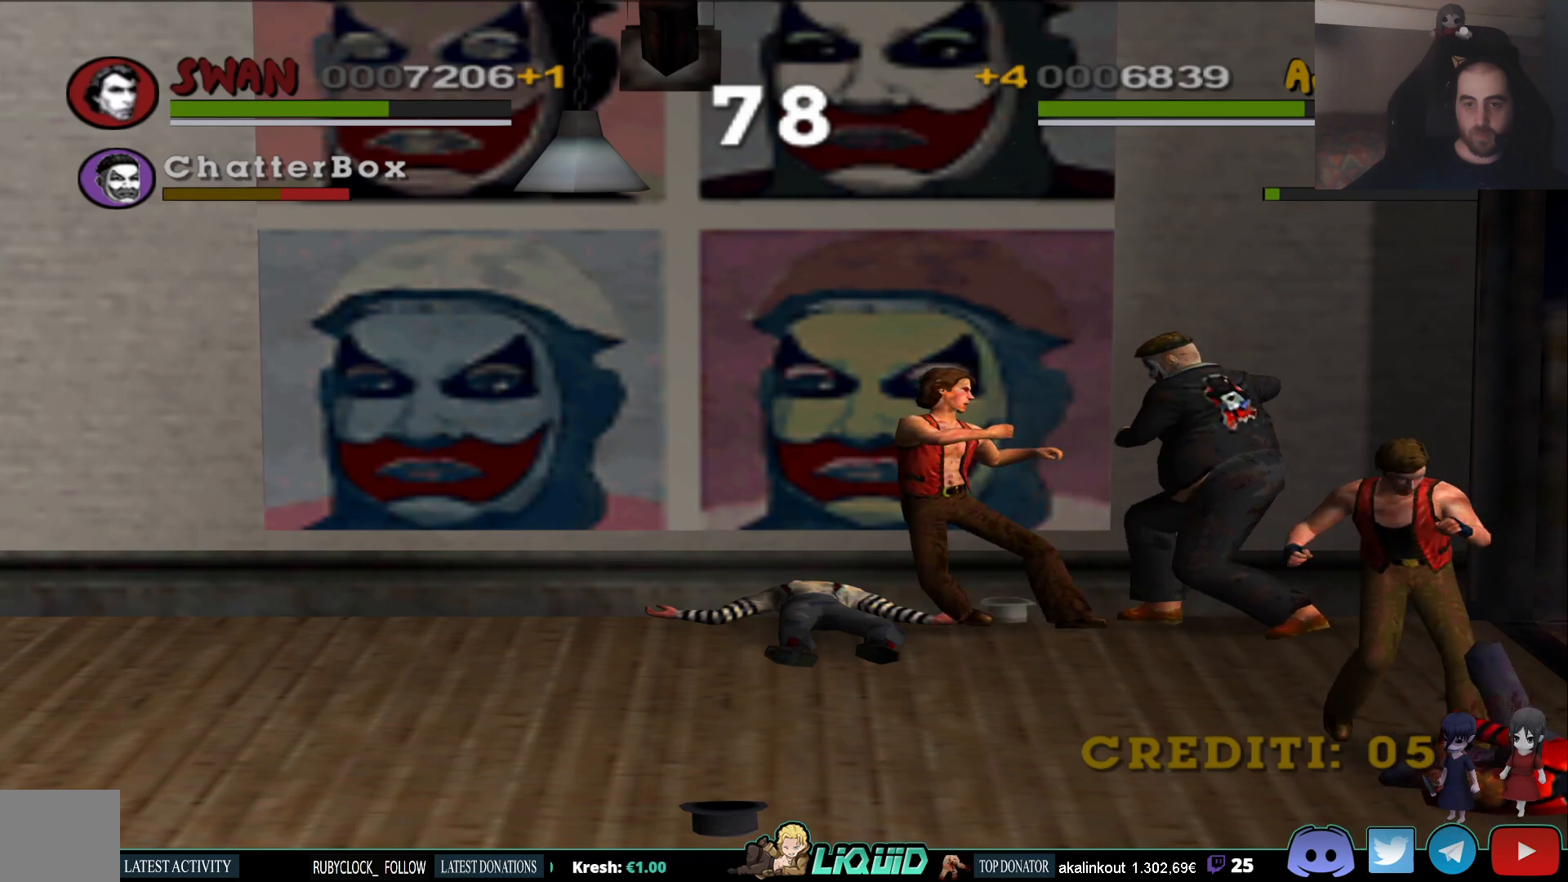
{"buttons": [], "left_stick": "right", "right_stick": "center", "events": [[83, "SQUARE", "down"], [167, "SQUARE", "up"], [233, "SQUARE", "down"], [300, "SQUARE", "up"]]}
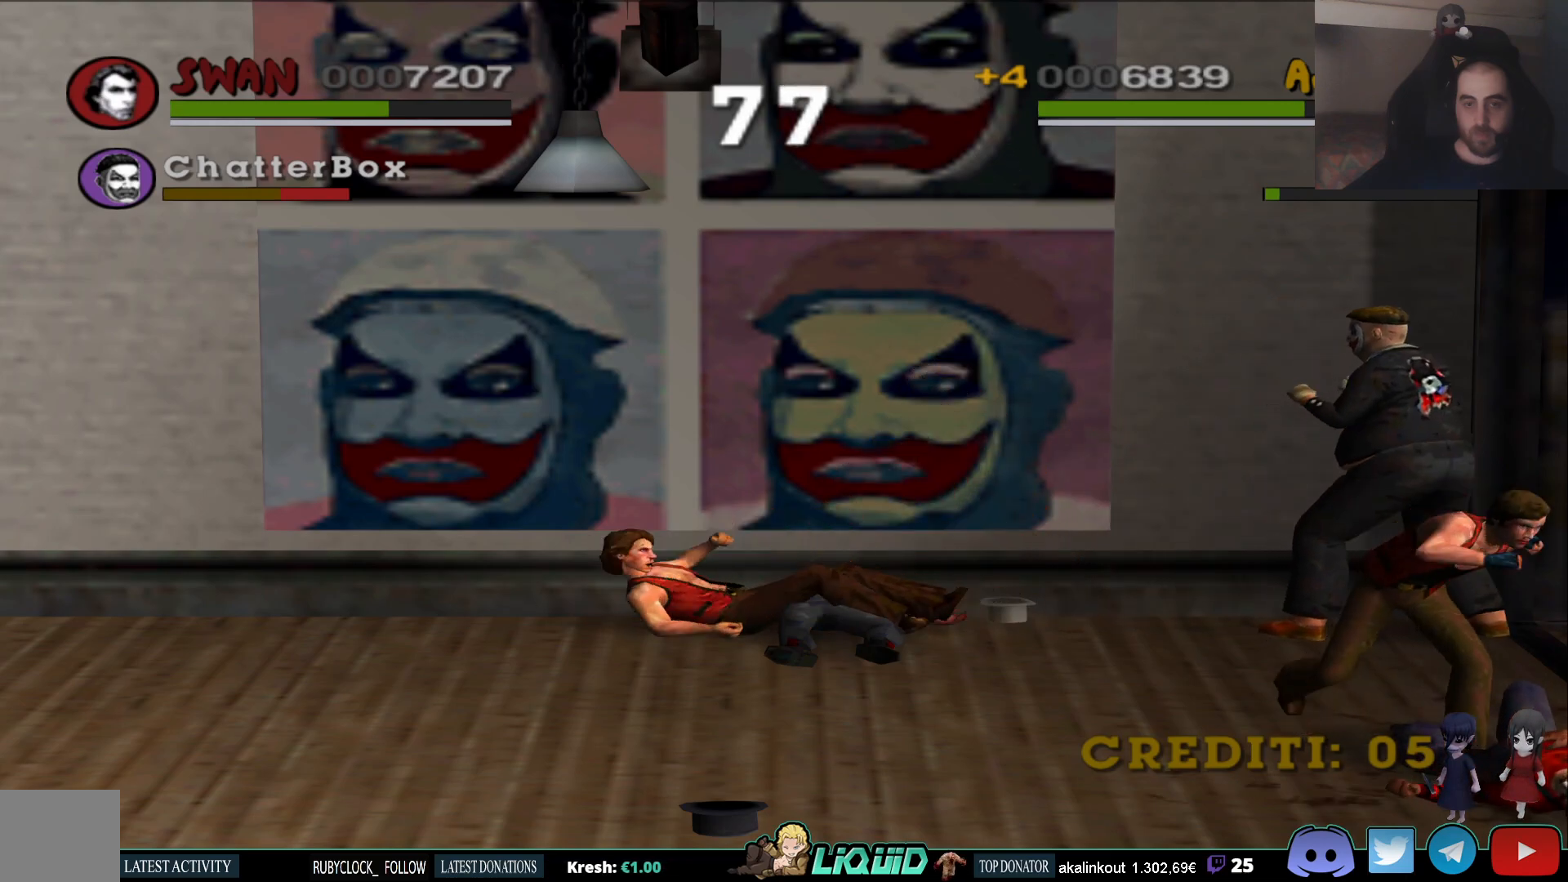
{"buttons": ["SQUARE"], "left_stick": "left", "right_stick": "center", "events": [[17, "left_stick", "left"], [67, "SQUARE", "down"], [100, "CROSS", "down"], [100, "SQUARE", "up"], [167, "left_stick", "up-right"], [233, "CROSS", "up"], [233, "SQUARE", "down"], [250, "left_stick", "down-left"], [300, "CROSS", "down"], [350, "SQUARE", "up"], [417, "left_stick", "up-right"], [433, "SQUARE", "down"], [450, "CROSS", "up"], [500, "left_stick", "left"]]}
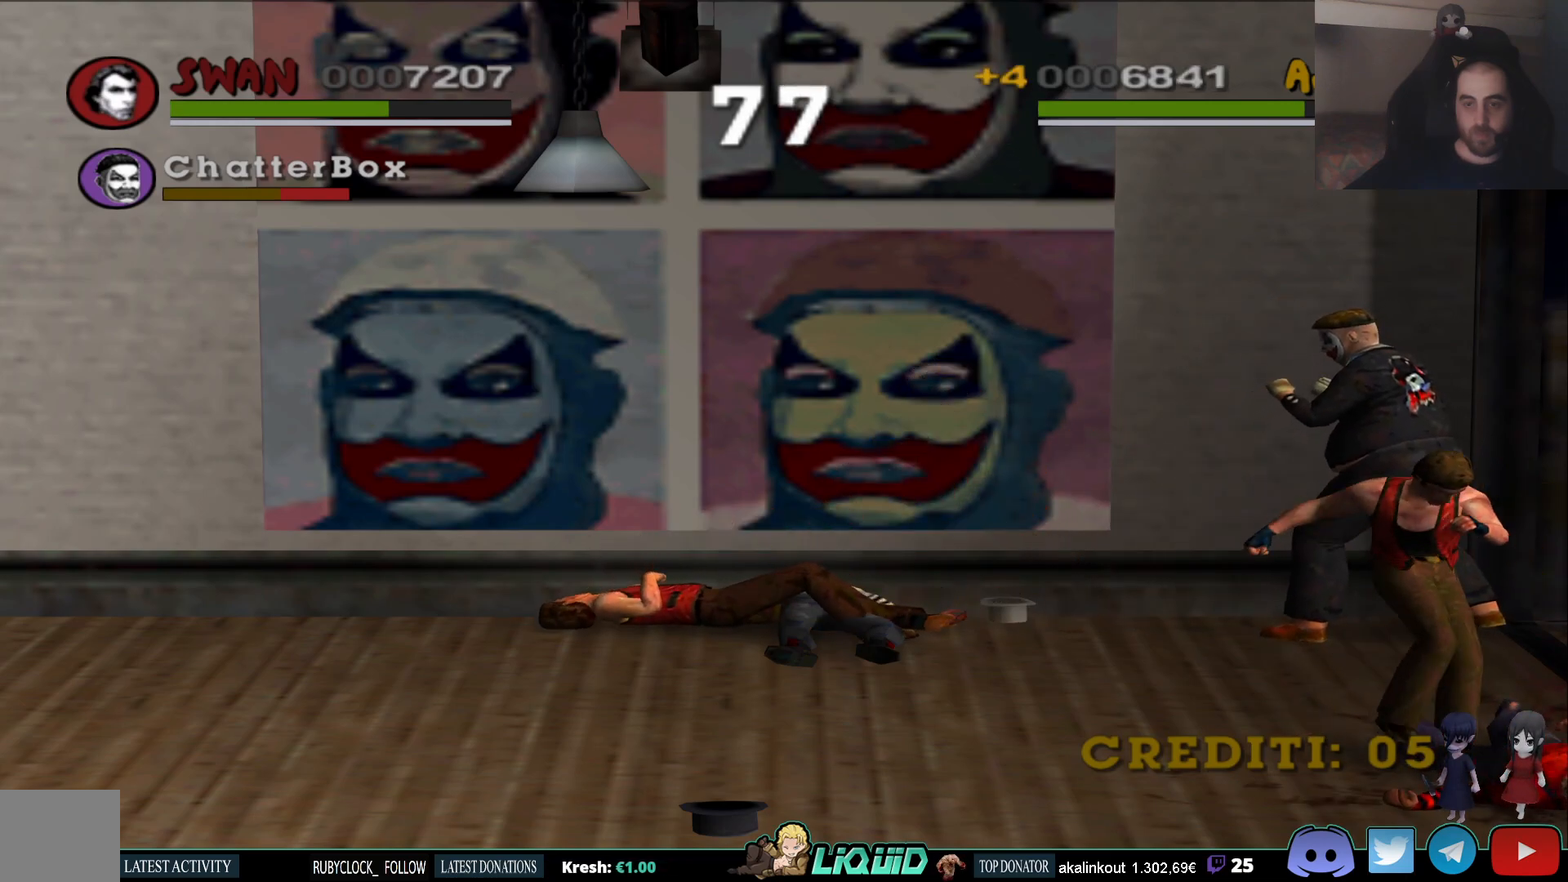
{"buttons": [], "left_stick": "right", "right_stick": "center", "events": [[67, "SQUARE", "up"], [133, "left_stick", "right"], [267, "left_stick", "down-left"], [333, "CROSS", "down"], [367, "SQUARE", "down"], [417, "CROSS", "up"], [417, "left_stick", "right"], [483, "SQUARE", "up"]]}
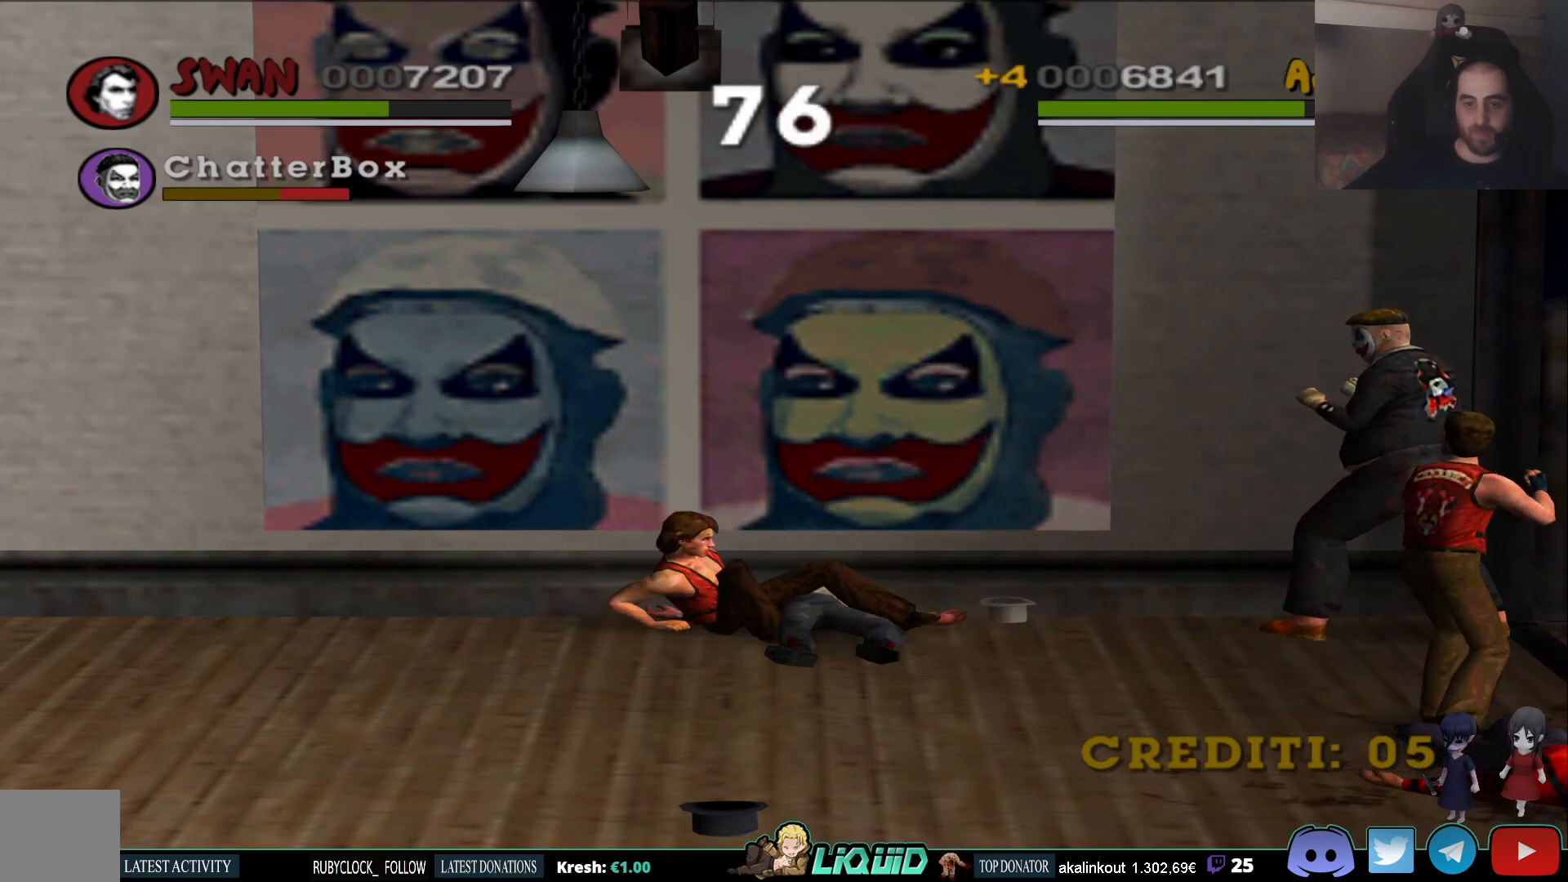
{"buttons": [], "left_stick": "right", "right_stick": "center", "events": []}
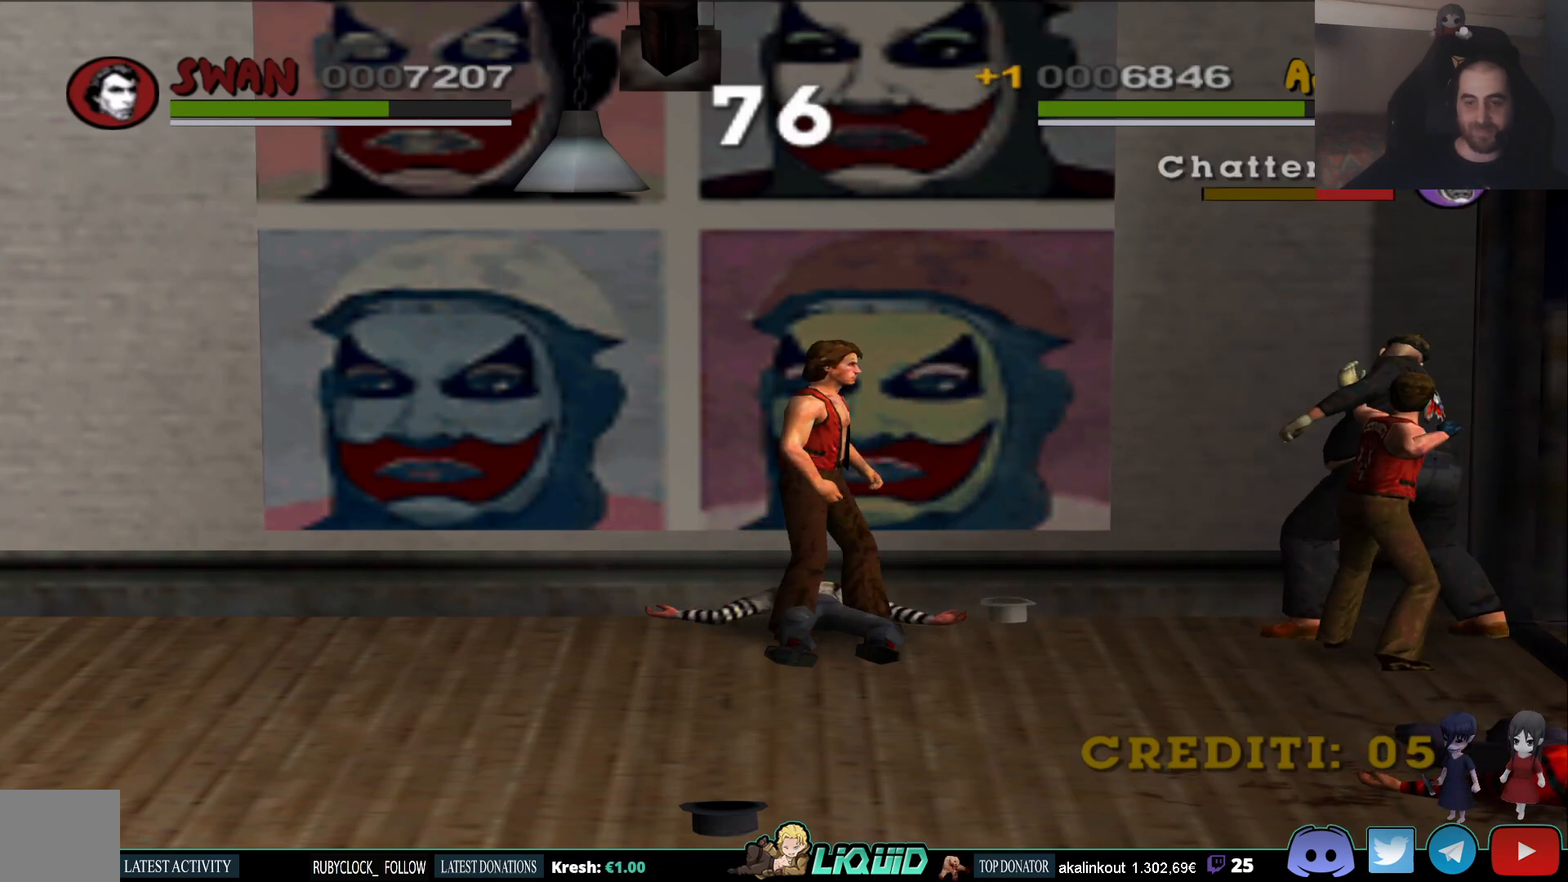
{"buttons": ["SQUARE"], "left_stick": "right", "right_stick": "center", "events": [[433, "SQUARE", "down"]]}
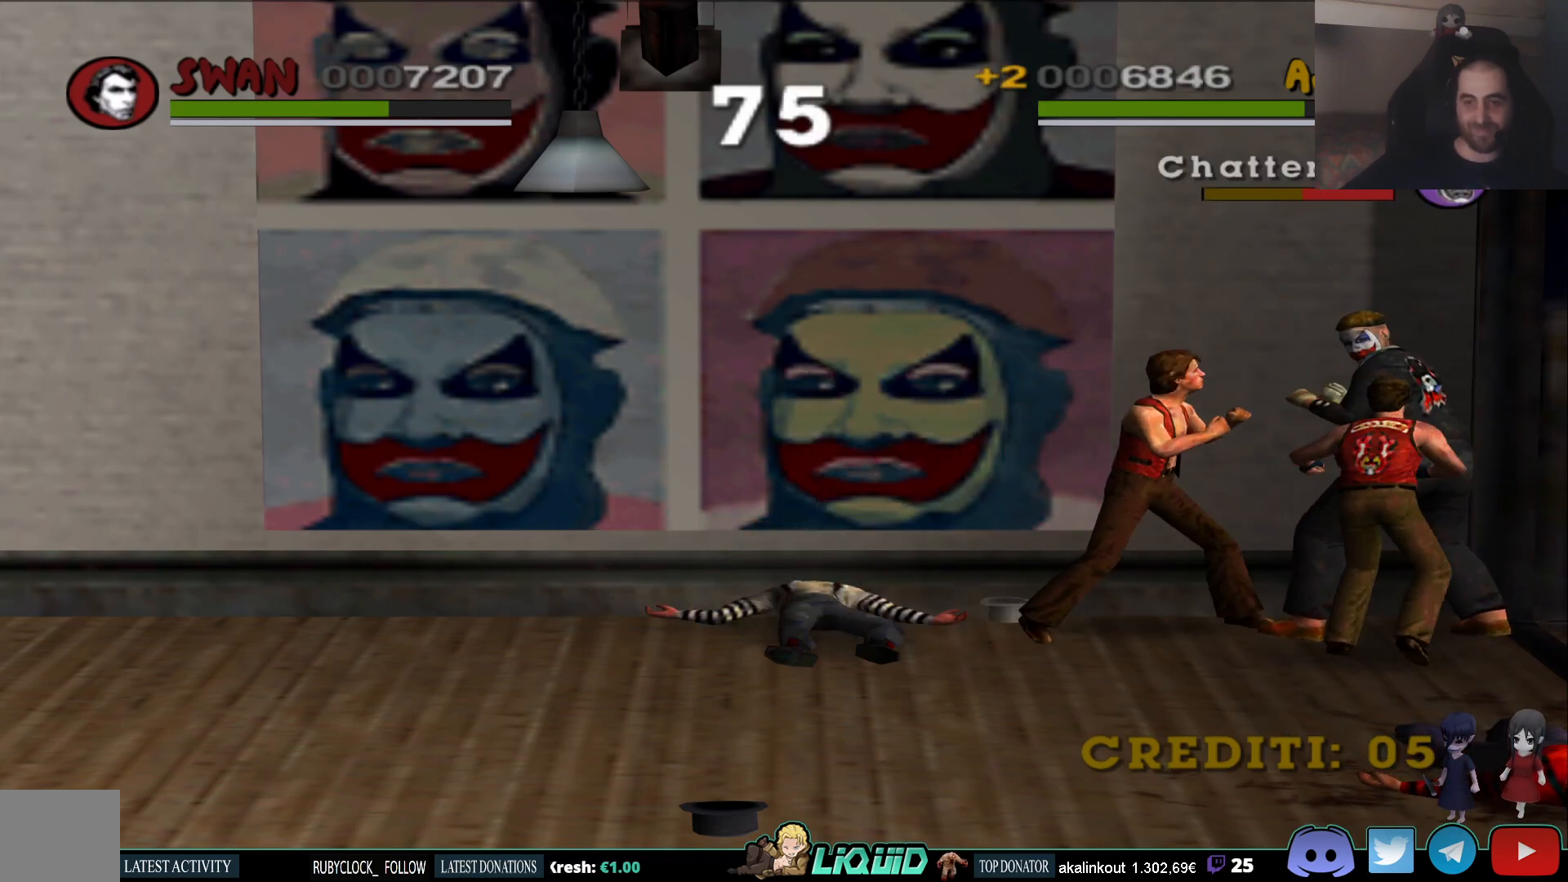
{"buttons": [], "left_stick": "right", "right_stick": "center", "events": [[50, "SQUARE", "up"], [100, "SQUARE", "down"], [183, "SQUARE", "up"], [233, "SQUARE", "down"], [317, "SQUARE", "up"], [383, "SQUARE", "down"], [483, "SQUARE", "up"]]}
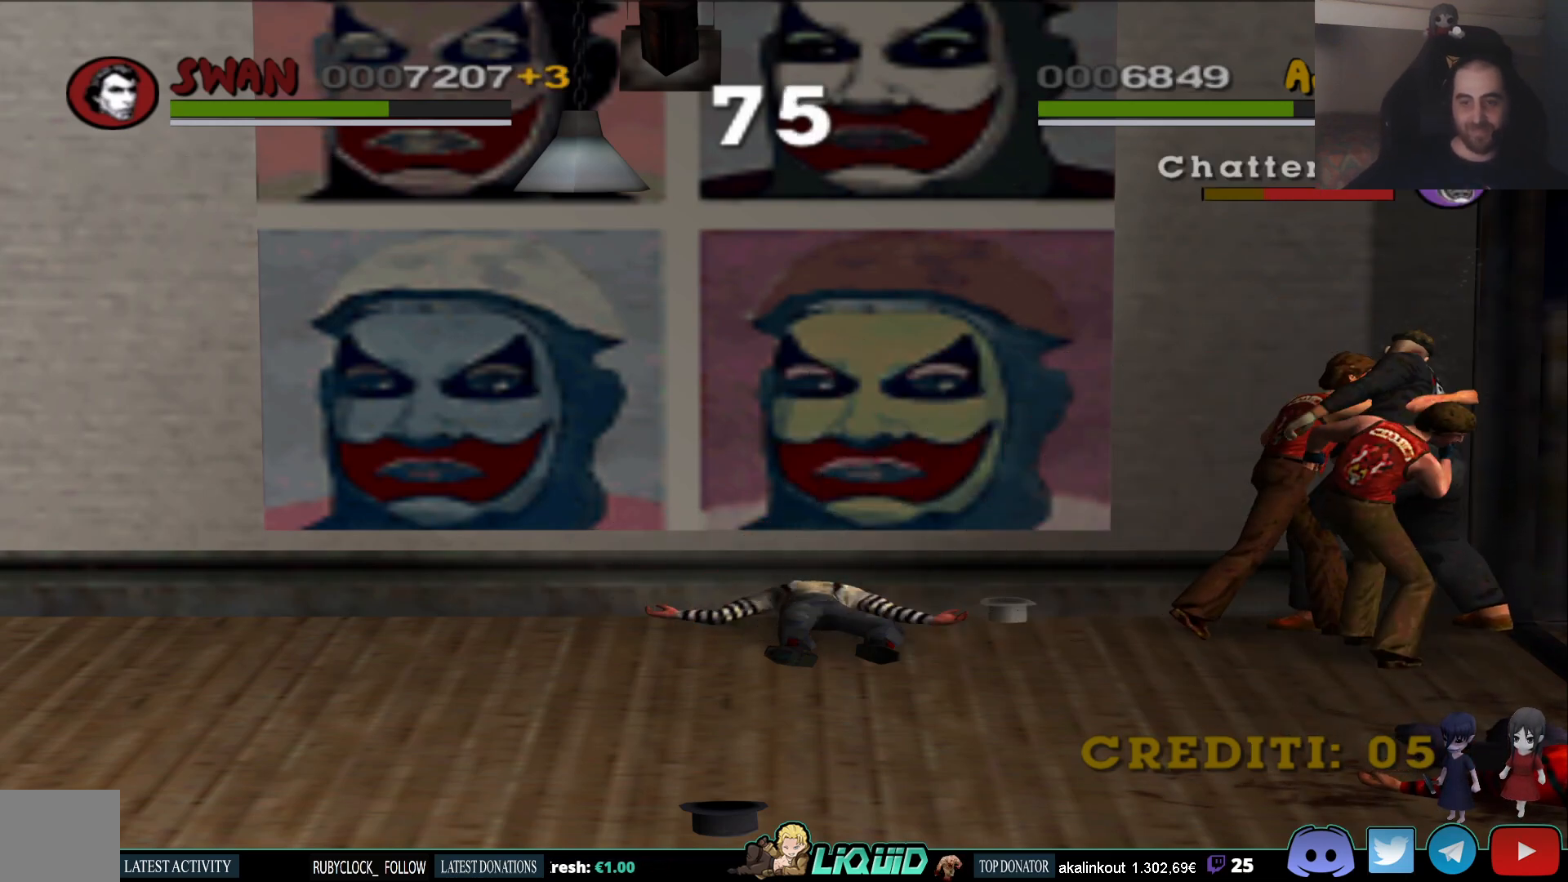
{"buttons": [], "left_stick": "right", "right_stick": "center", "events": [[33, "SQUARE", "down"], [150, "SQUARE", "up"], [200, "SQUARE", "down"], [317, "SQUARE", "up"], [367, "SQUARE", "down"], [467, "SQUARE", "up"]]}
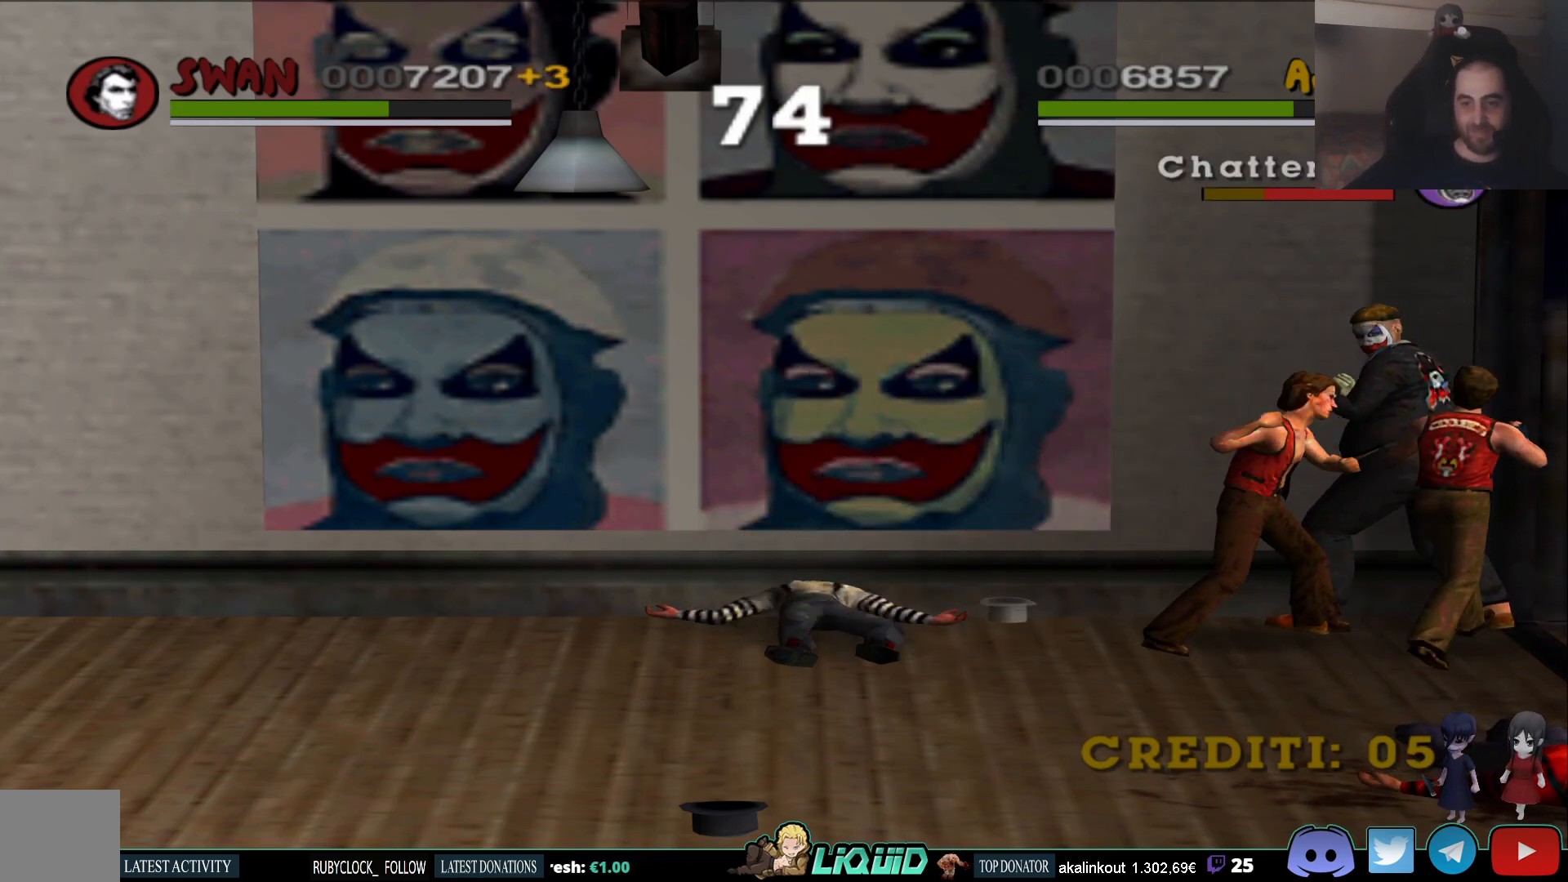
{"buttons": [], "left_stick": "left", "right_stick": "center", "events": [[33, "SQUARE", "down"], [117, "SQUARE", "up"], [183, "SQUARE", "down"], [283, "SQUARE", "up"], [300, "left_stick", "up"], [350, "SQUARE", "down"], [383, "left_stick", "left"], [450, "SQUARE", "up"]]}
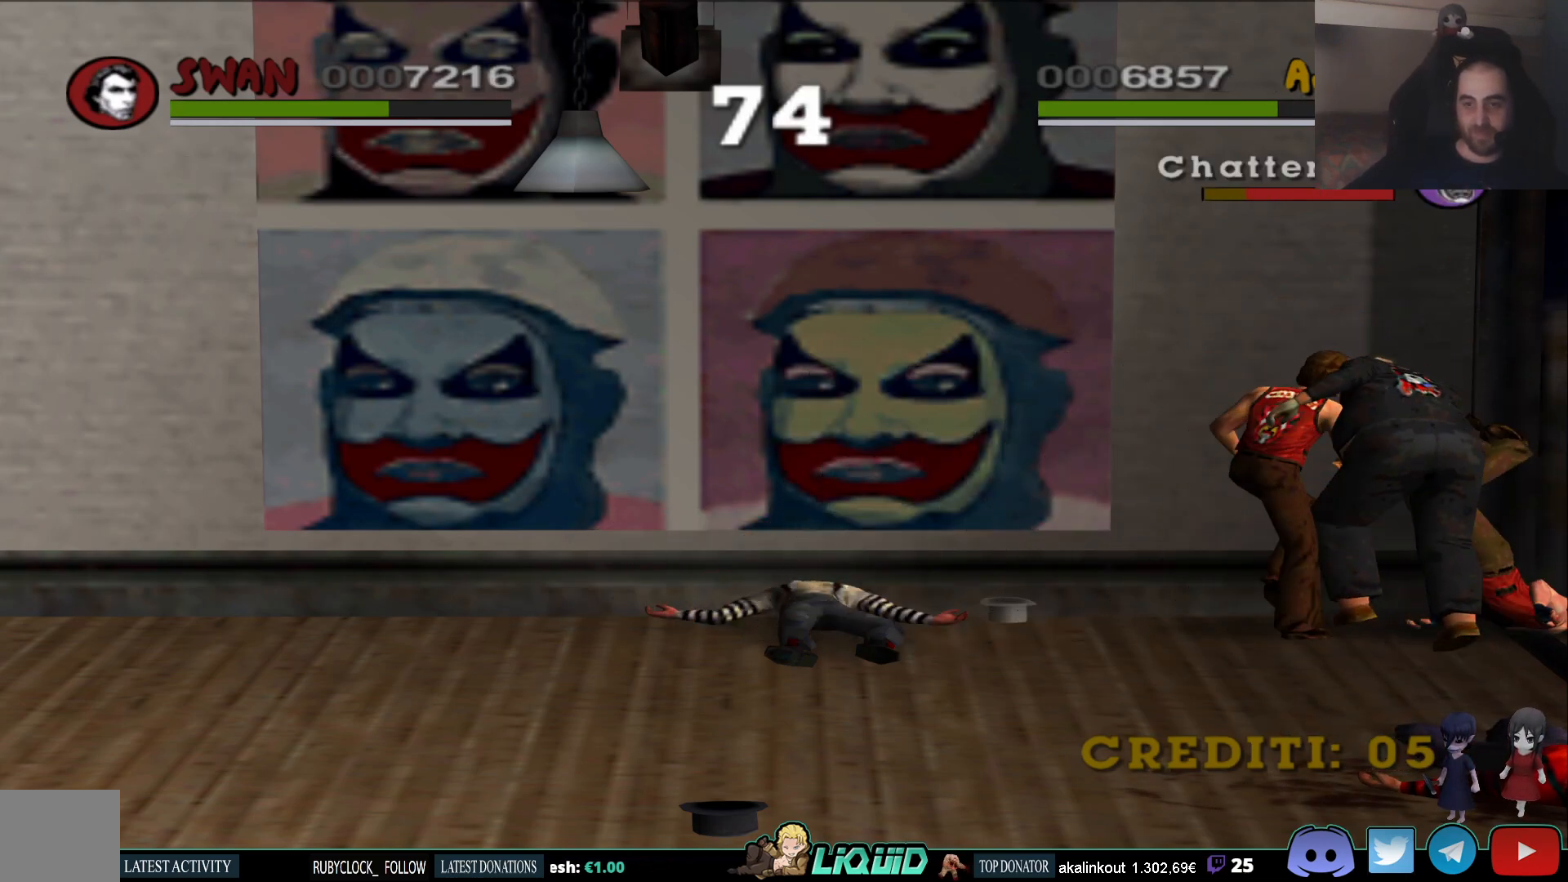
{"buttons": ["SQUARE"], "left_stick": "right", "right_stick": "center", "events": [[100, "left_stick", "up"], [133, "SQUARE", "down"], [200, "SQUARE", "up"], [217, "left_stick", "right"], [283, "SQUARE", "down"], [367, "SQUARE", "up"], [433, "SQUARE", "down"]]}
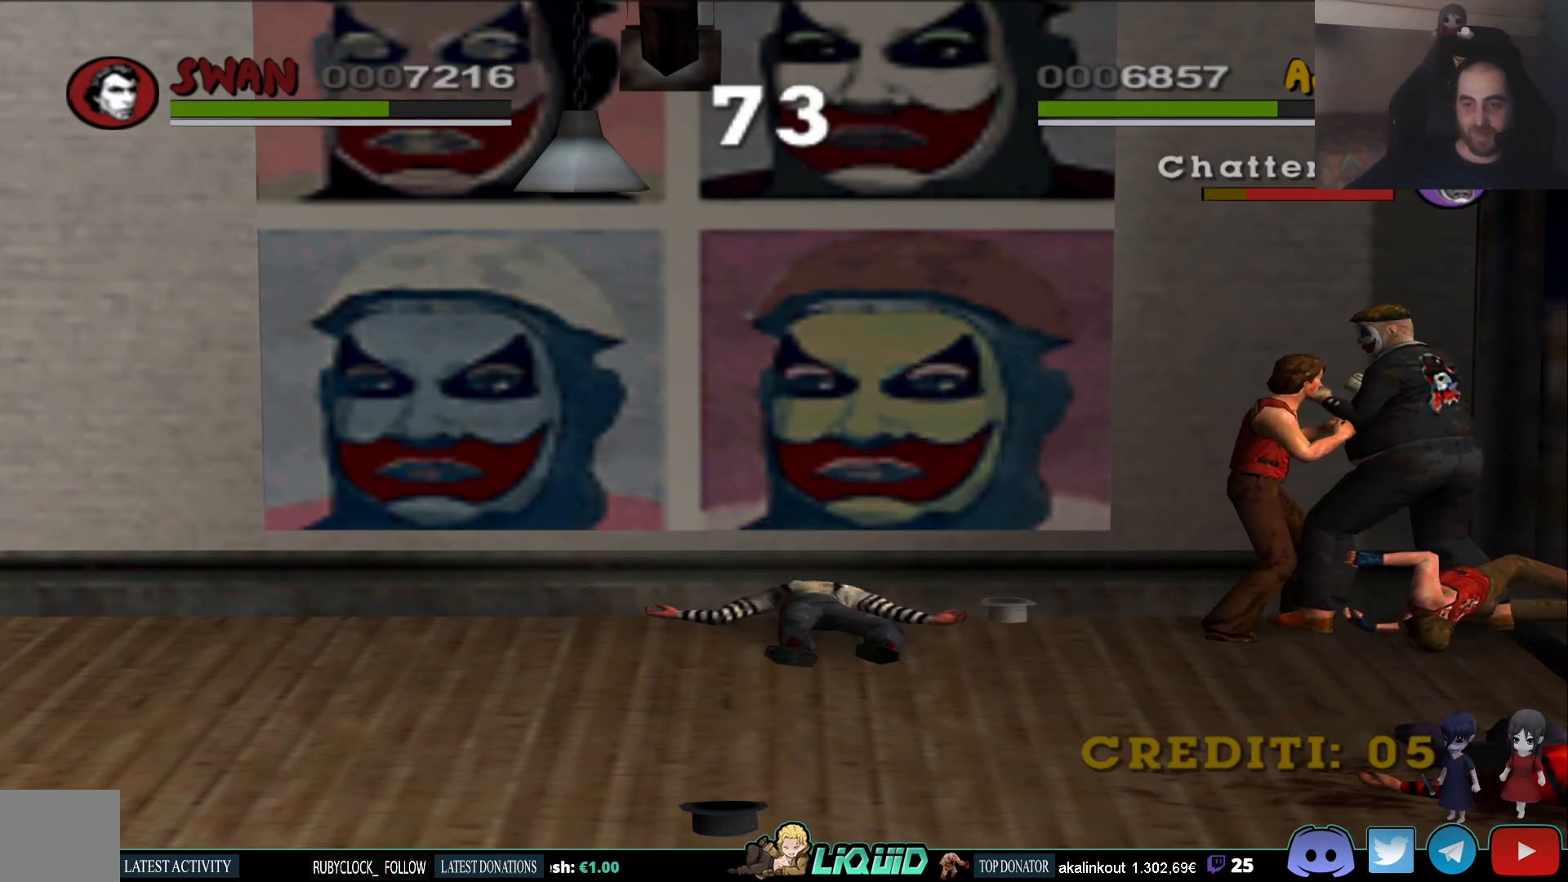
{"buttons": ["CROSS"], "left_stick": "right", "right_stick": "center", "events": [[17, "SQUARE", "up"], [83, "SQUARE", "down"], [167, "SQUARE", "up"], [217, "SQUARE", "down"], [317, "SQUARE", "up"], [417, "CROSS", "down"]]}
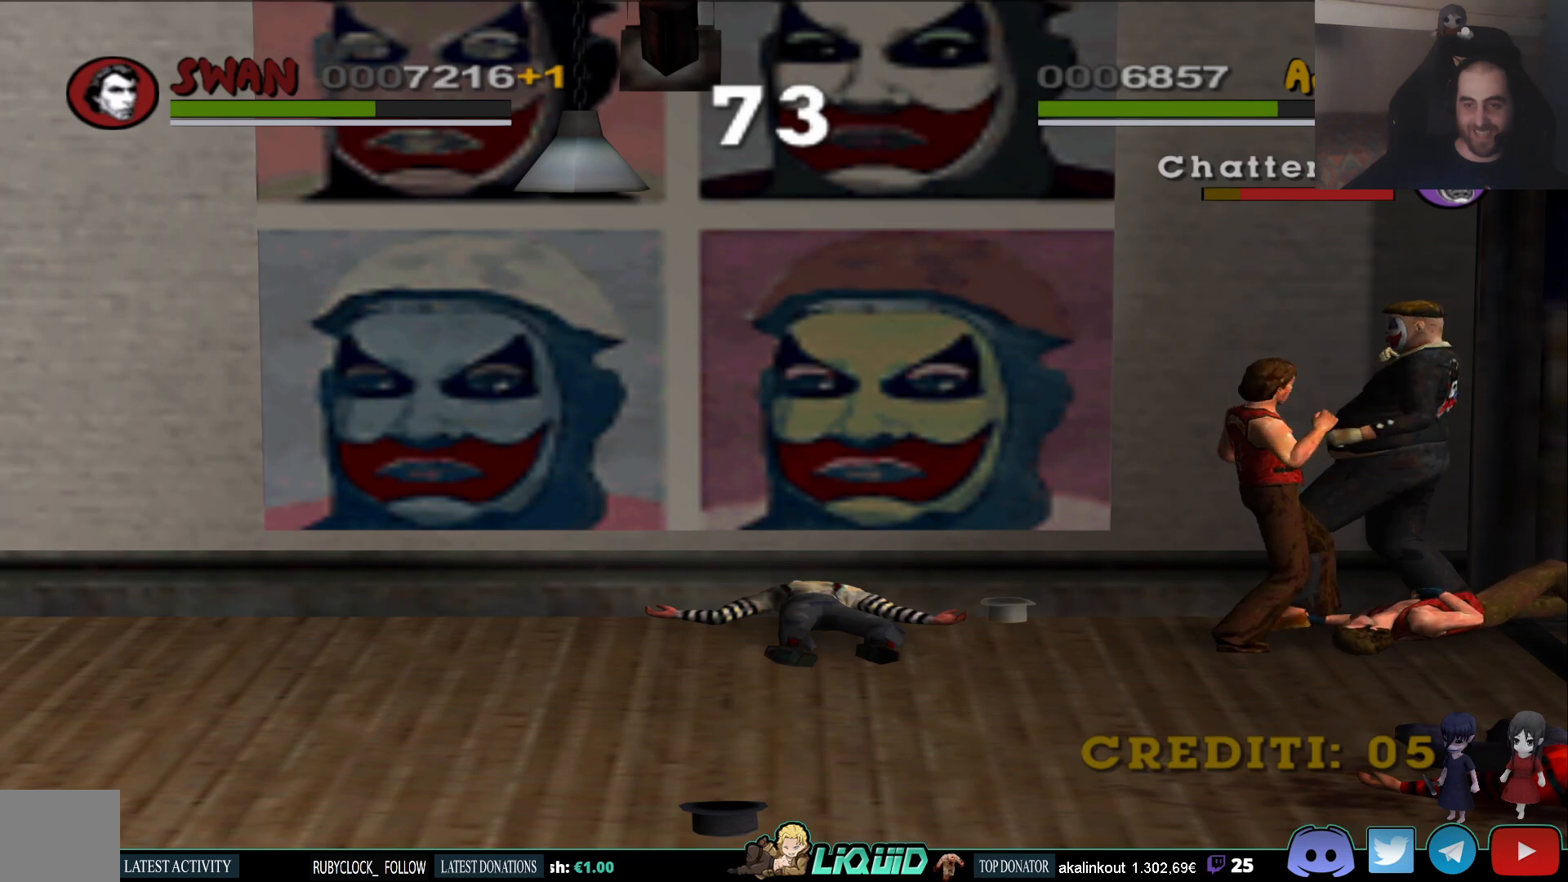
{"buttons": [], "left_stick": "right", "right_stick": "center", "events": [[33, "CROSS", "up"], [100, "CROSS", "down"], [183, "CROSS", "up"], [250, "CROSS", "down"], [350, "CROSS", "up"], [417, "CROSS", "down"], [483, "CROSS", "up"]]}
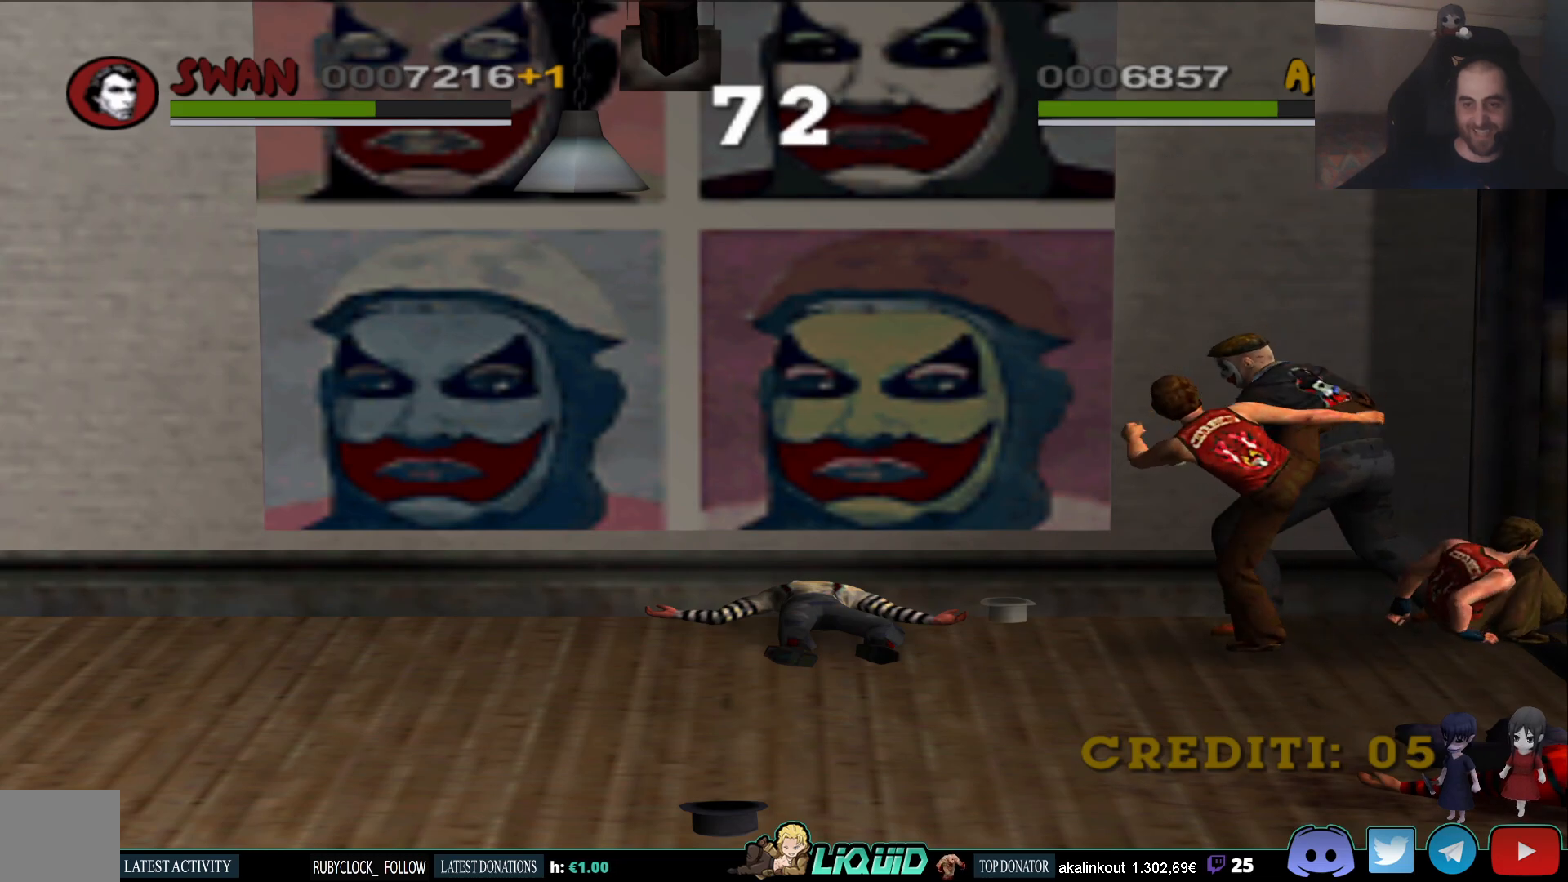
{"buttons": ["SQUARE"], "left_stick": "left", "right_stick": "center", "events": [[133, "SQUARE", "down"], [200, "left_stick", "left"], [233, "SQUARE", "up"], [267, "SQUARE", "down"], [367, "SQUARE", "up"], [450, "SQUARE", "down"]]}
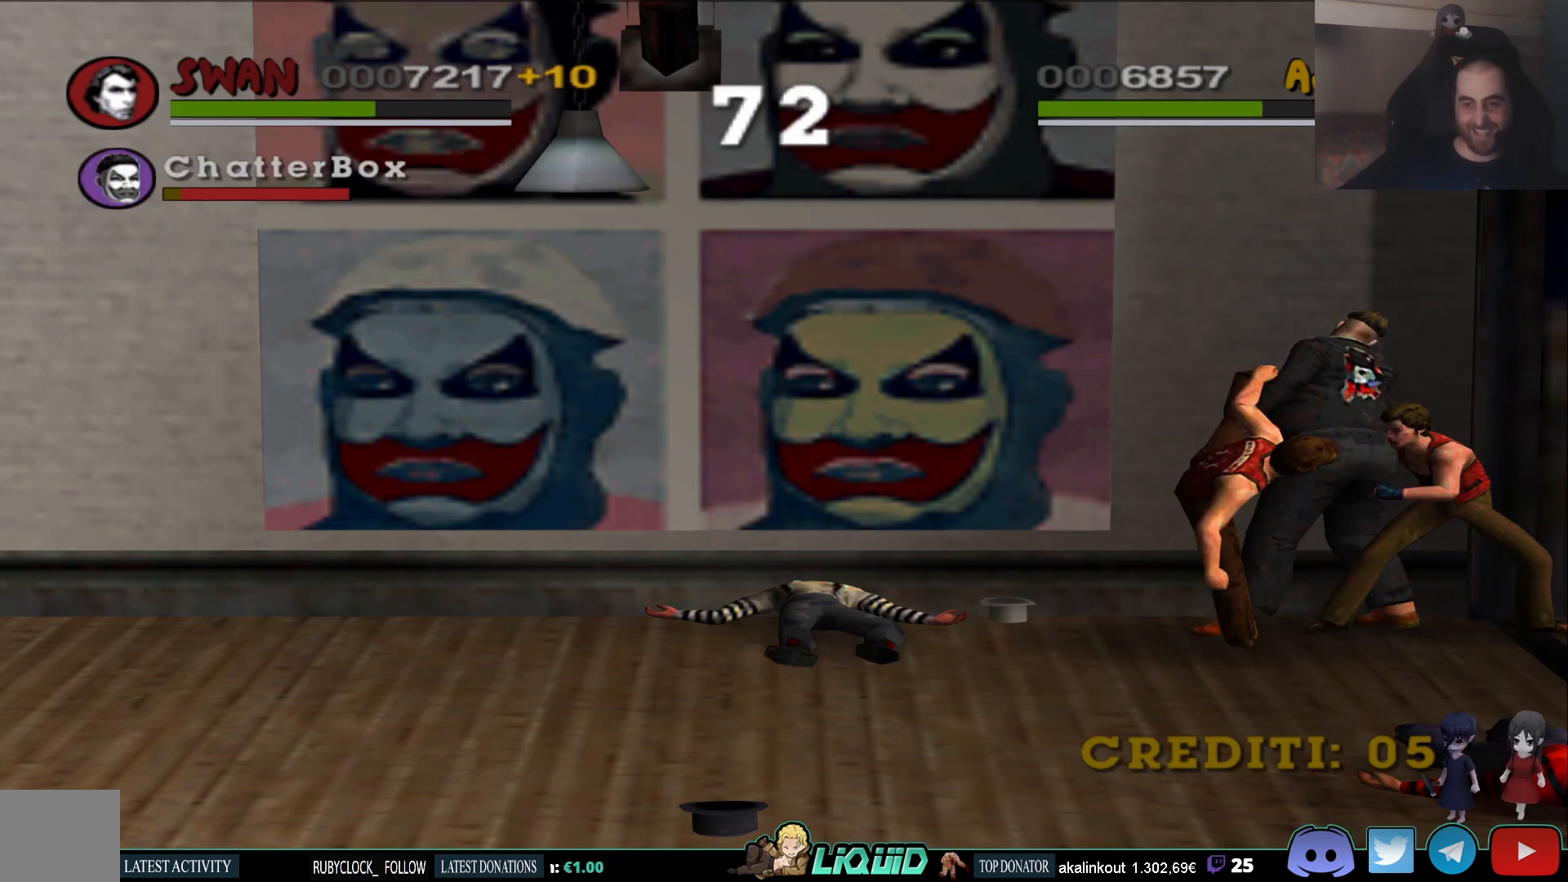
{"buttons": [], "left_stick": "left", "right_stick": "center", "events": [[50, "SQUARE", "up"], [117, "SQUARE", "down"], [250, "SQUARE", "up"]]}
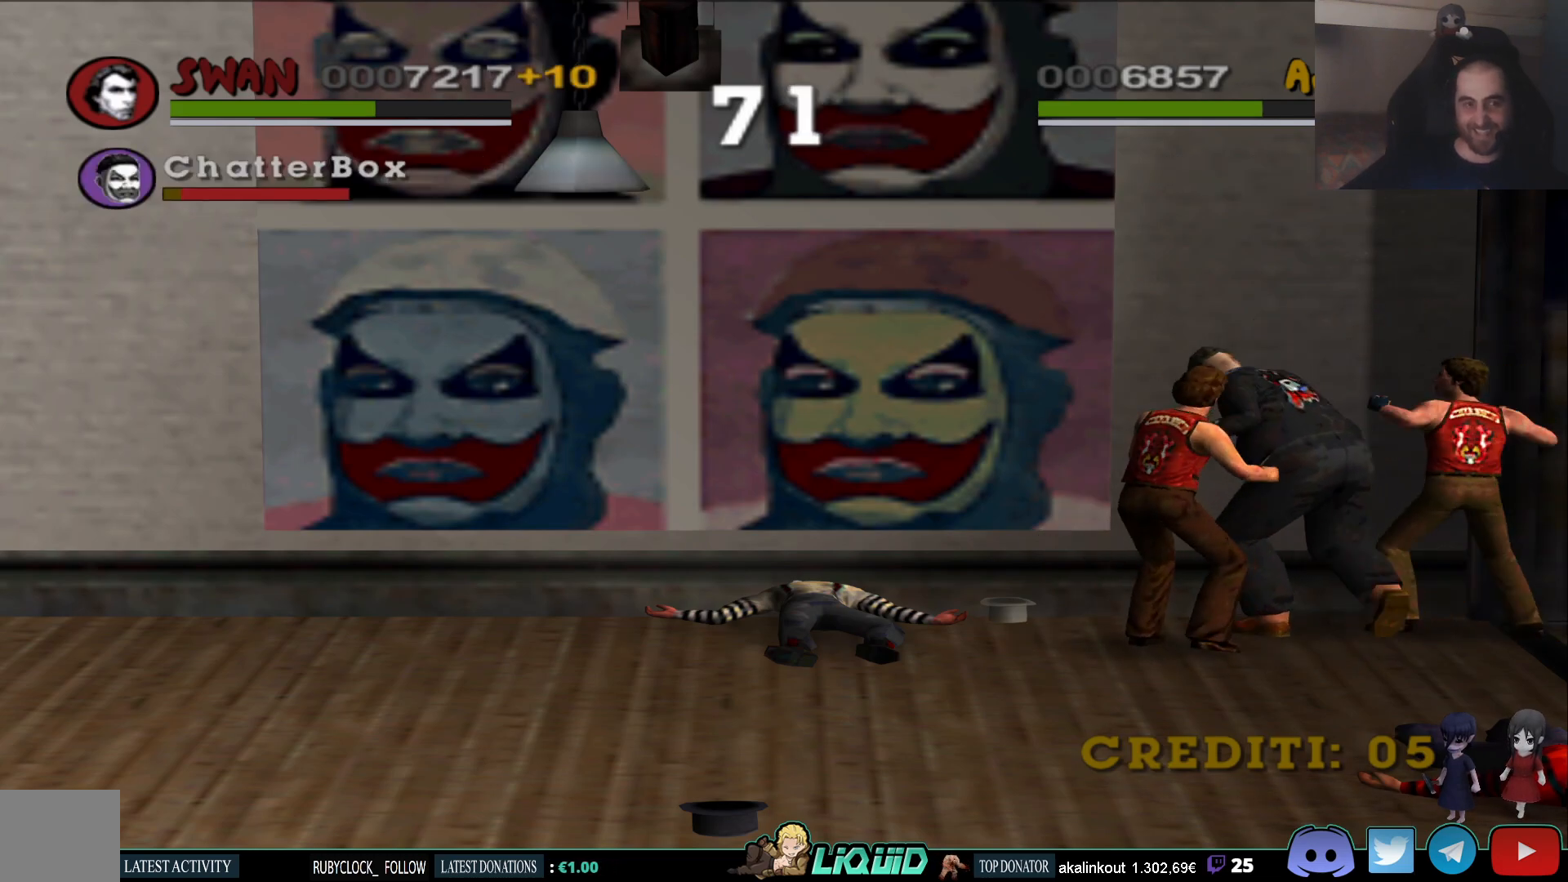
{"buttons": ["CROSS", "SQUARE"], "left_stick": "up", "right_stick": "center", "events": [[267, "left_stick", "up"], [383, "CROSS", "down"], [417, "SQUARE", "down"]]}
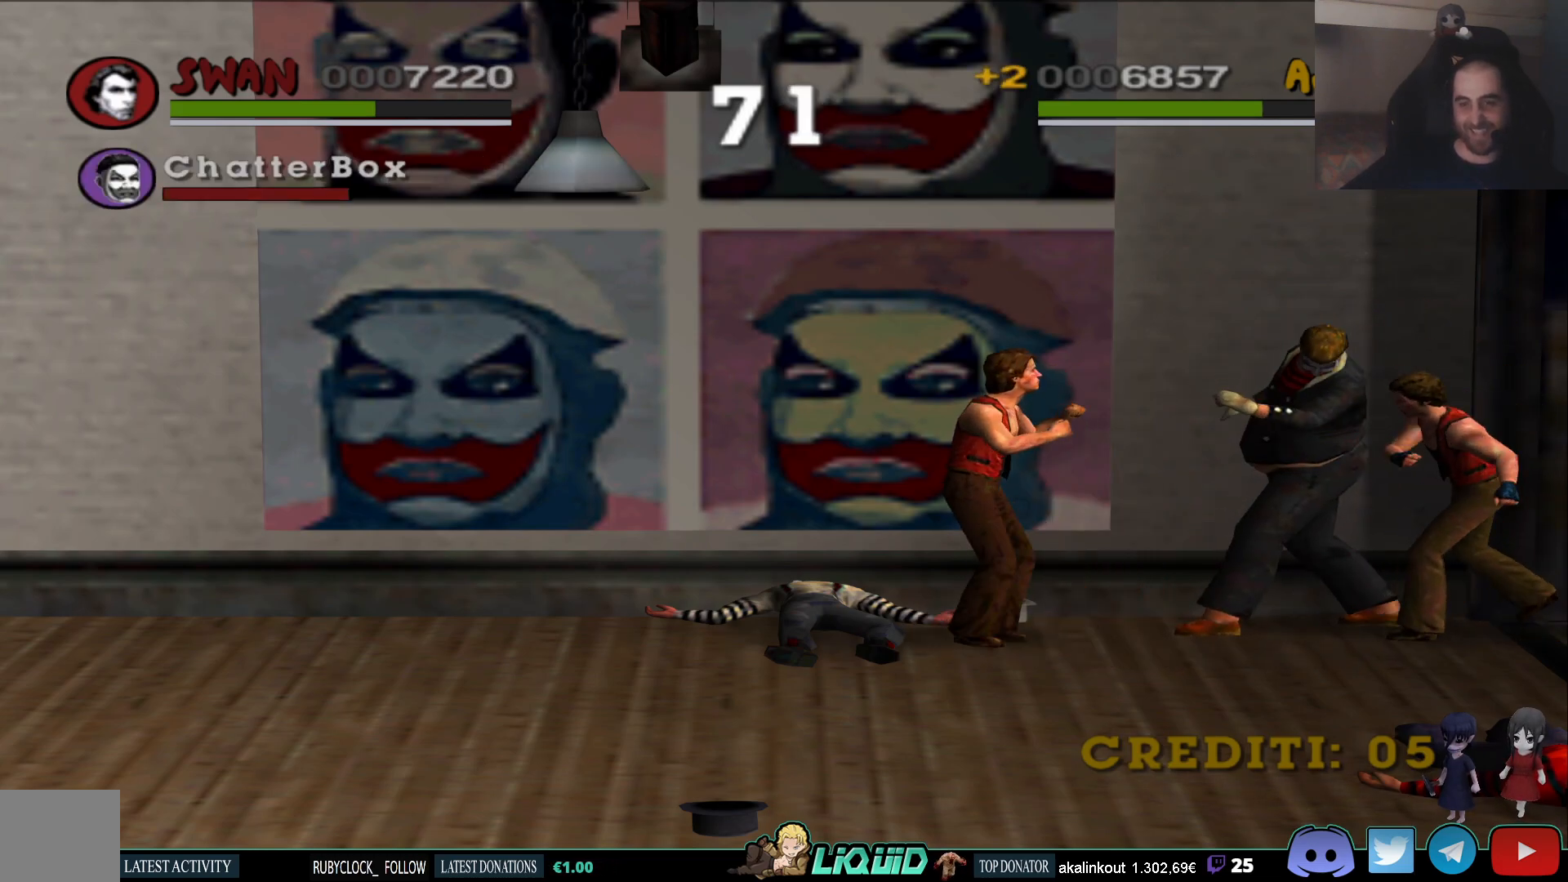
{"buttons": [], "left_stick": "right", "right_stick": "center", "events": [[83, "SQUARE", "up"], [100, "CROSS", "up"], [283, "left_stick", "up-right"], [467, "left_stick", "right"]]}
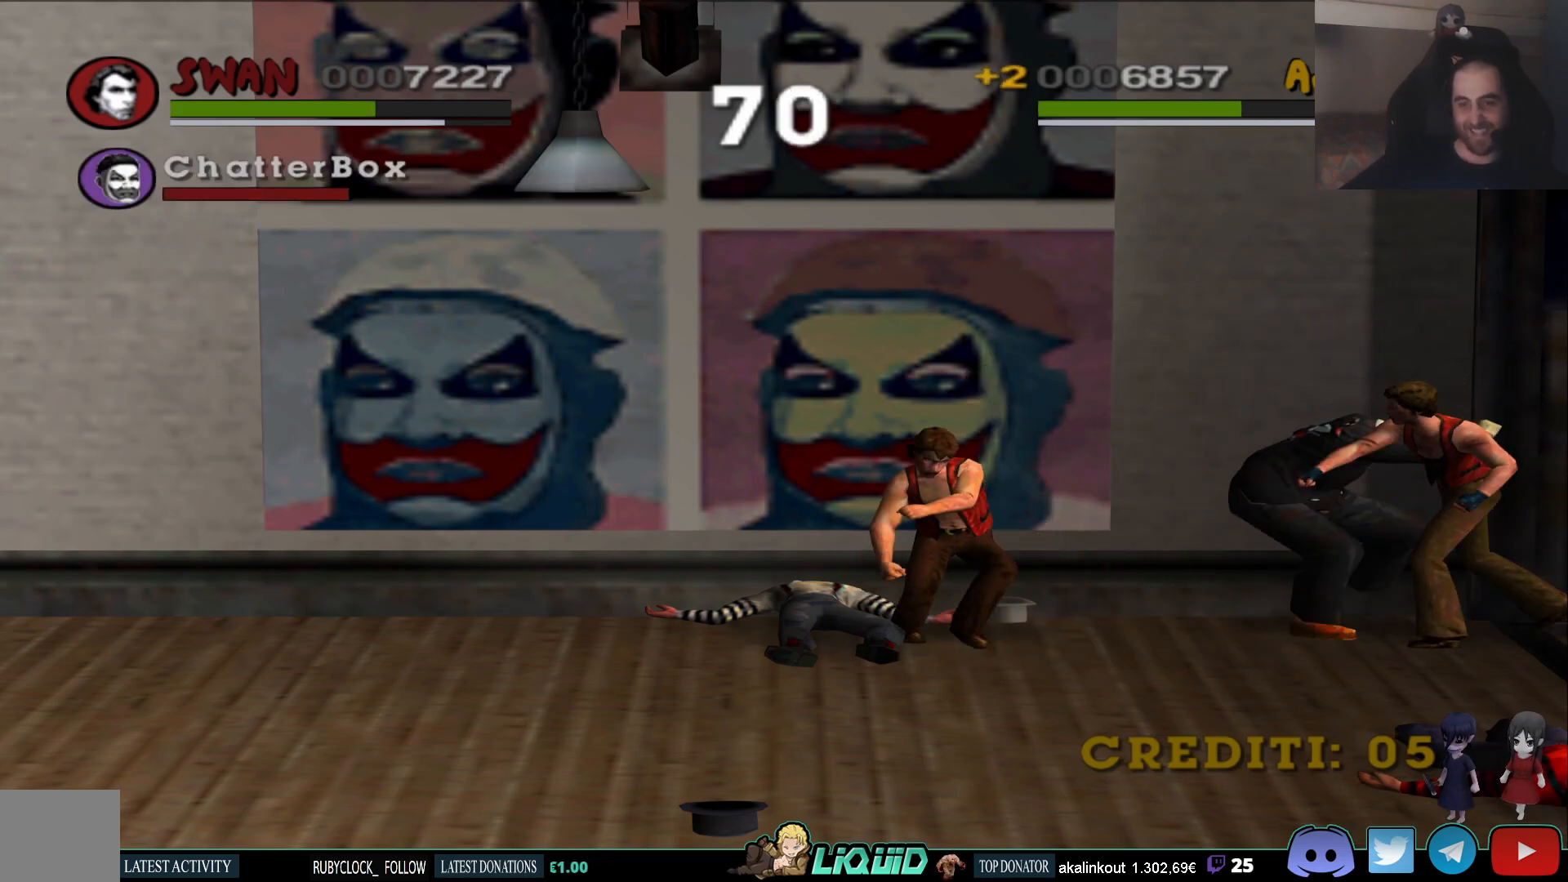
{"buttons": [], "left_stick": "center", "right_stick": "center", "events": [[333, "left_stick", "center"]]}
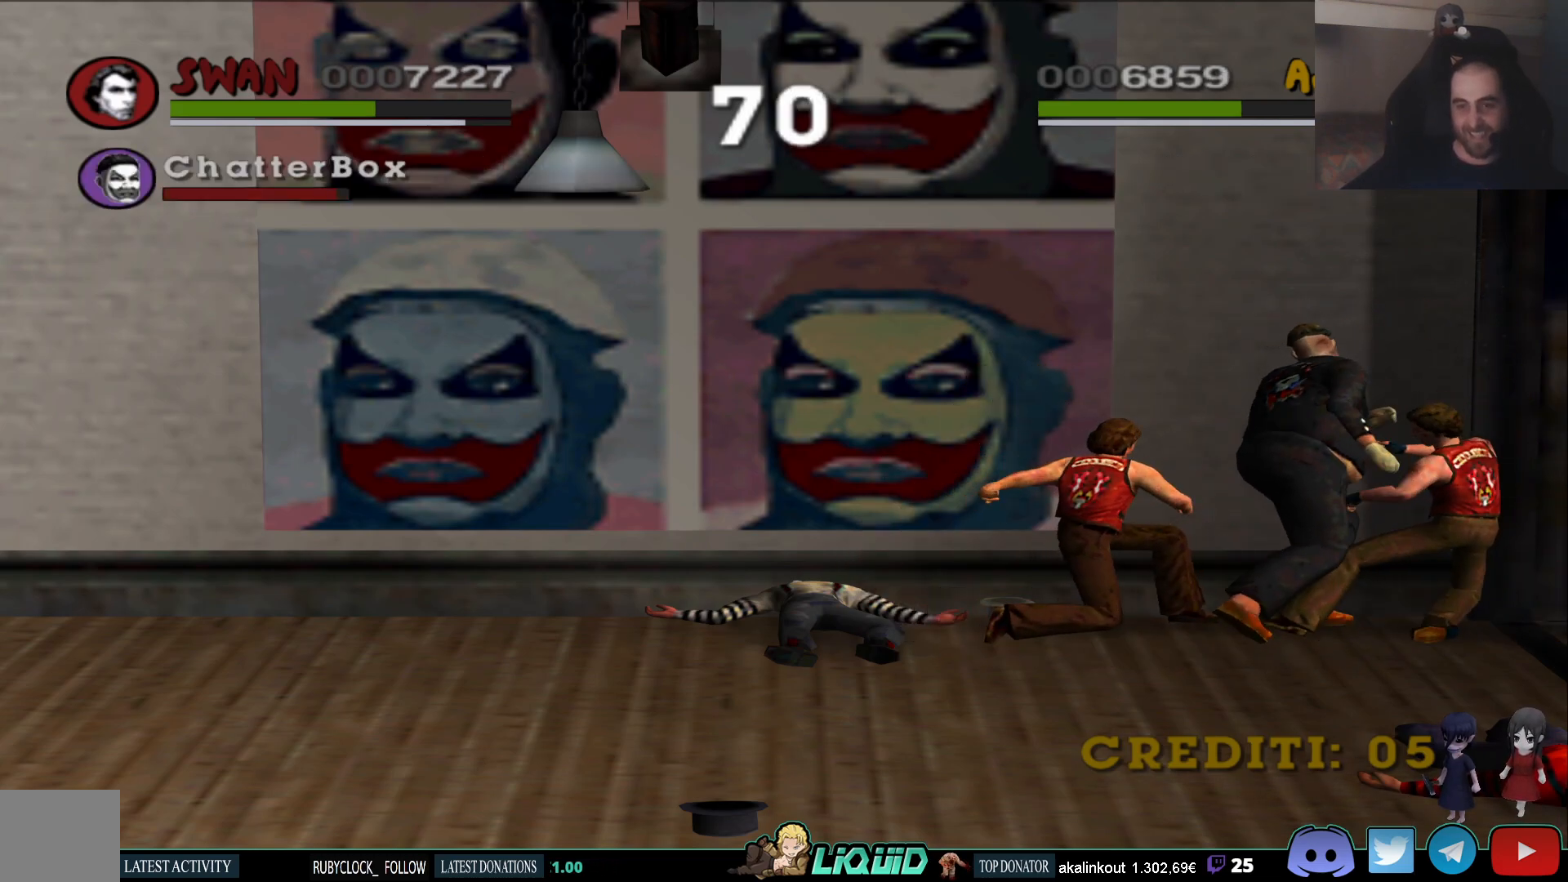
{"buttons": [], "left_stick": "right", "right_stick": "center", "events": [[50, "SQUARE", "down"], [167, "SQUARE", "up"], [233, "SQUARE", "down"], [267, "left_stick", "right"], [317, "SQUARE", "up"], [383, "SQUARE", "down"], [467, "SQUARE", "up"]]}
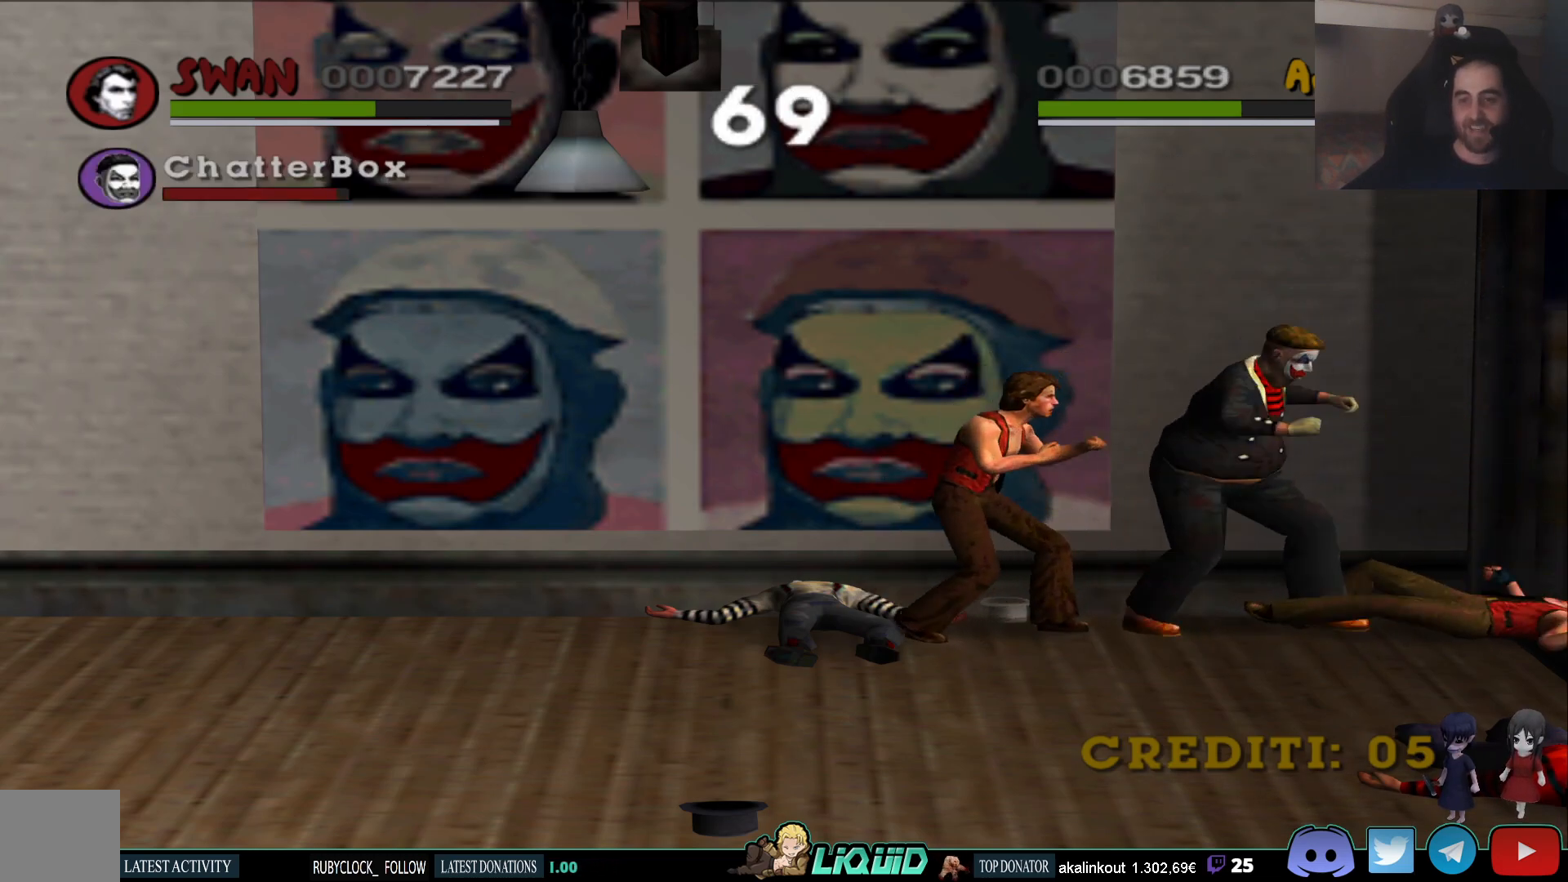
{"buttons": ["SQUARE"], "left_stick": "right", "right_stick": "center", "events": [[50, "SQUARE", "down"], [117, "SQUARE", "up"], [183, "SQUARE", "down"], [250, "SQUARE", "up"], [333, "SQUARE", "down"], [417, "SQUARE", "up"], [467, "SQUARE", "down"]]}
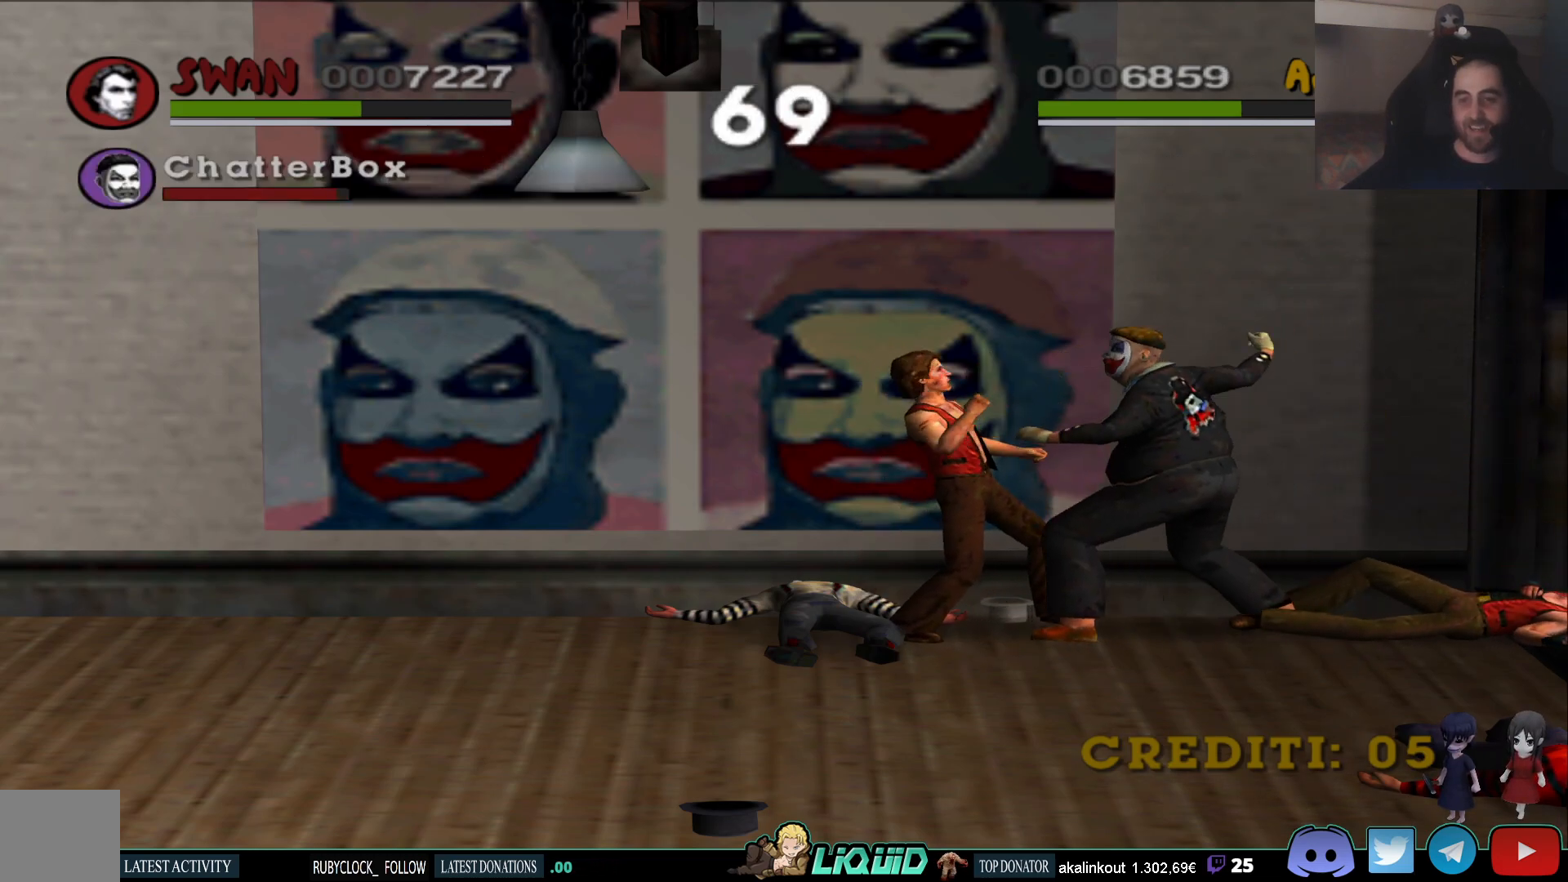
{"buttons": [], "left_stick": "center", "right_stick": "center", "events": [[67, "SQUARE", "up"], [117, "SQUARE", "down"], [233, "SQUARE", "up"], [283, "left_stick", "down"], [317, "CIRCLE", "down"], [333, "left_stick", "left"], [483, "CIRCLE", "up"], [500, "left_stick", "center"]]}
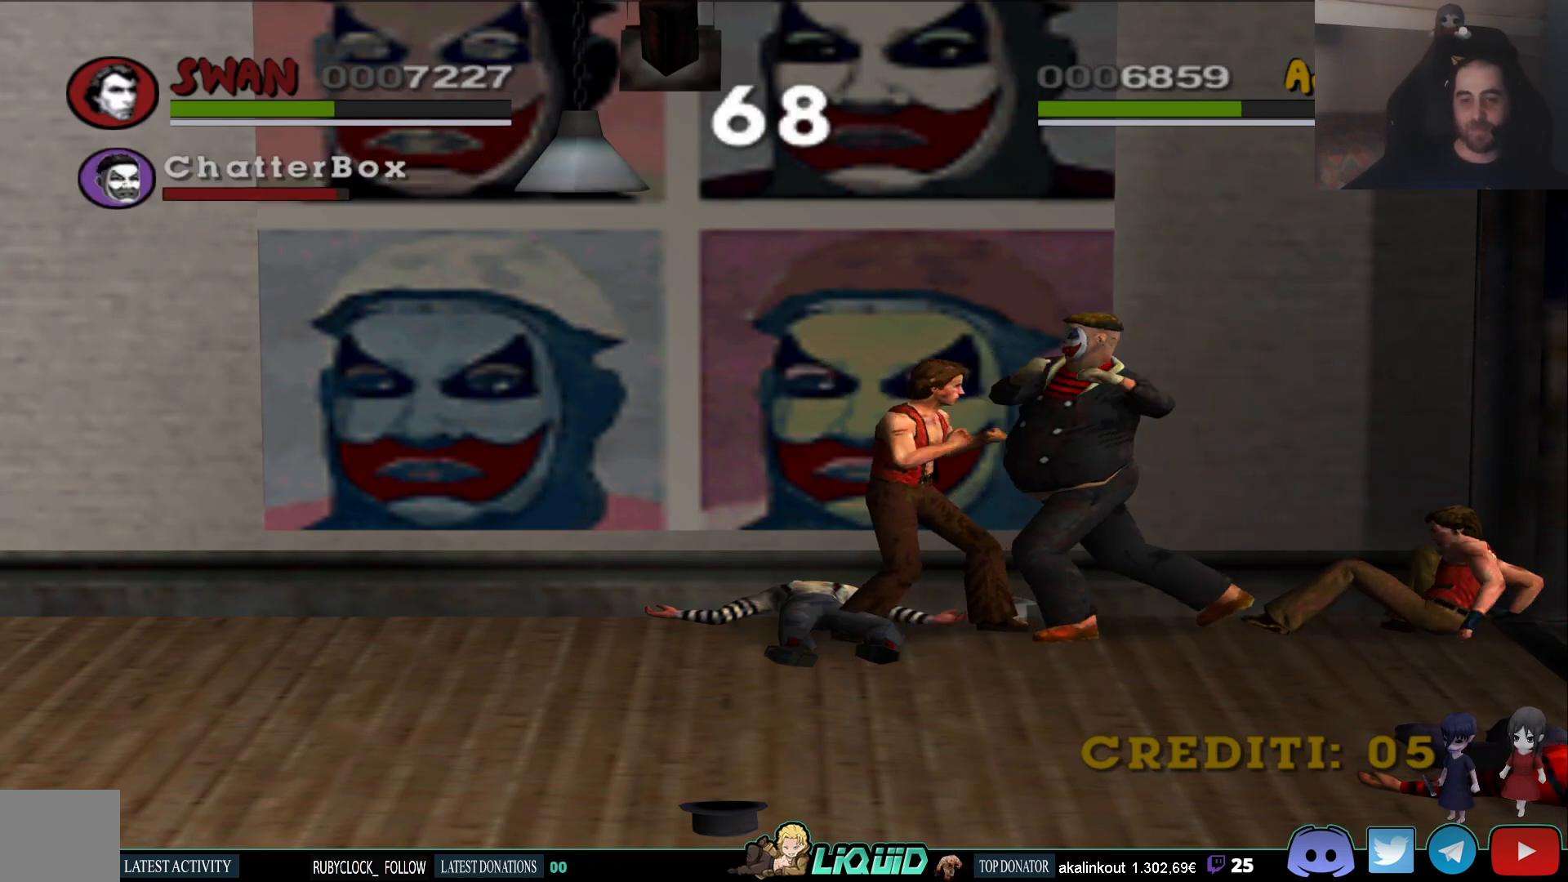
{"buttons": ["SQUARE"], "left_stick": "right", "right_stick": "center", "events": [[33, "SQUARE", "down"], [50, "left_stick", "right"], [117, "SQUARE", "up"], [183, "SQUARE", "down"], [267, "SQUARE", "up"], [333, "SQUARE", "down"], [400, "SQUARE", "up"], [467, "SQUARE", "down"]]}
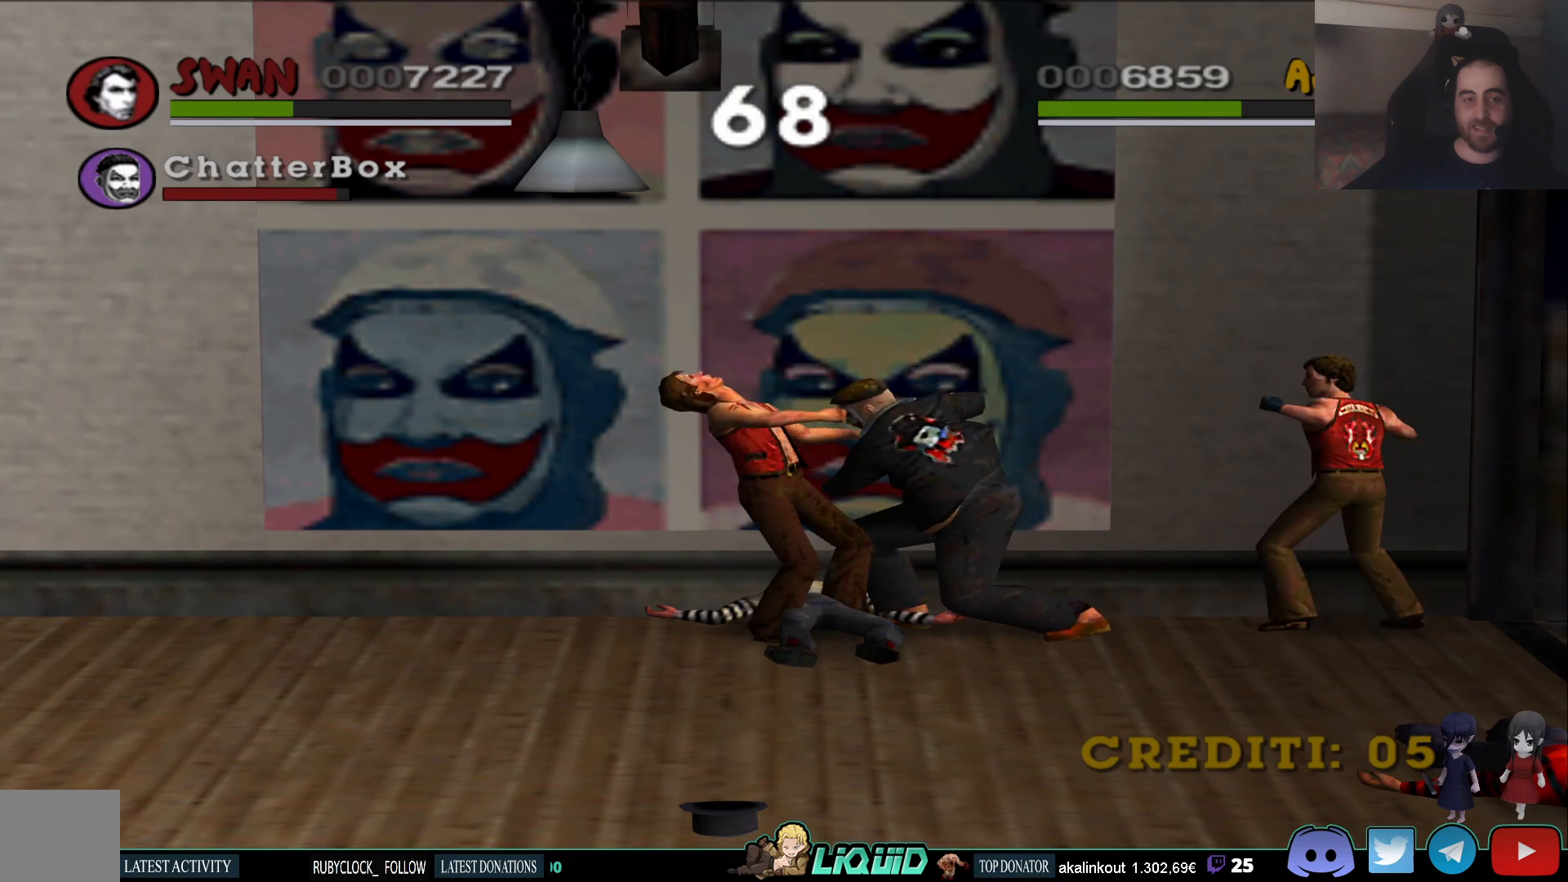
{"buttons": ["SQUARE"], "left_stick": "right", "right_stick": "center", "events": [[67, "SQUARE", "up"], [117, "SQUARE", "down"], [217, "SQUARE", "up"], [283, "SQUARE", "down"], [383, "SQUARE", "up"], [450, "SQUARE", "down"]]}
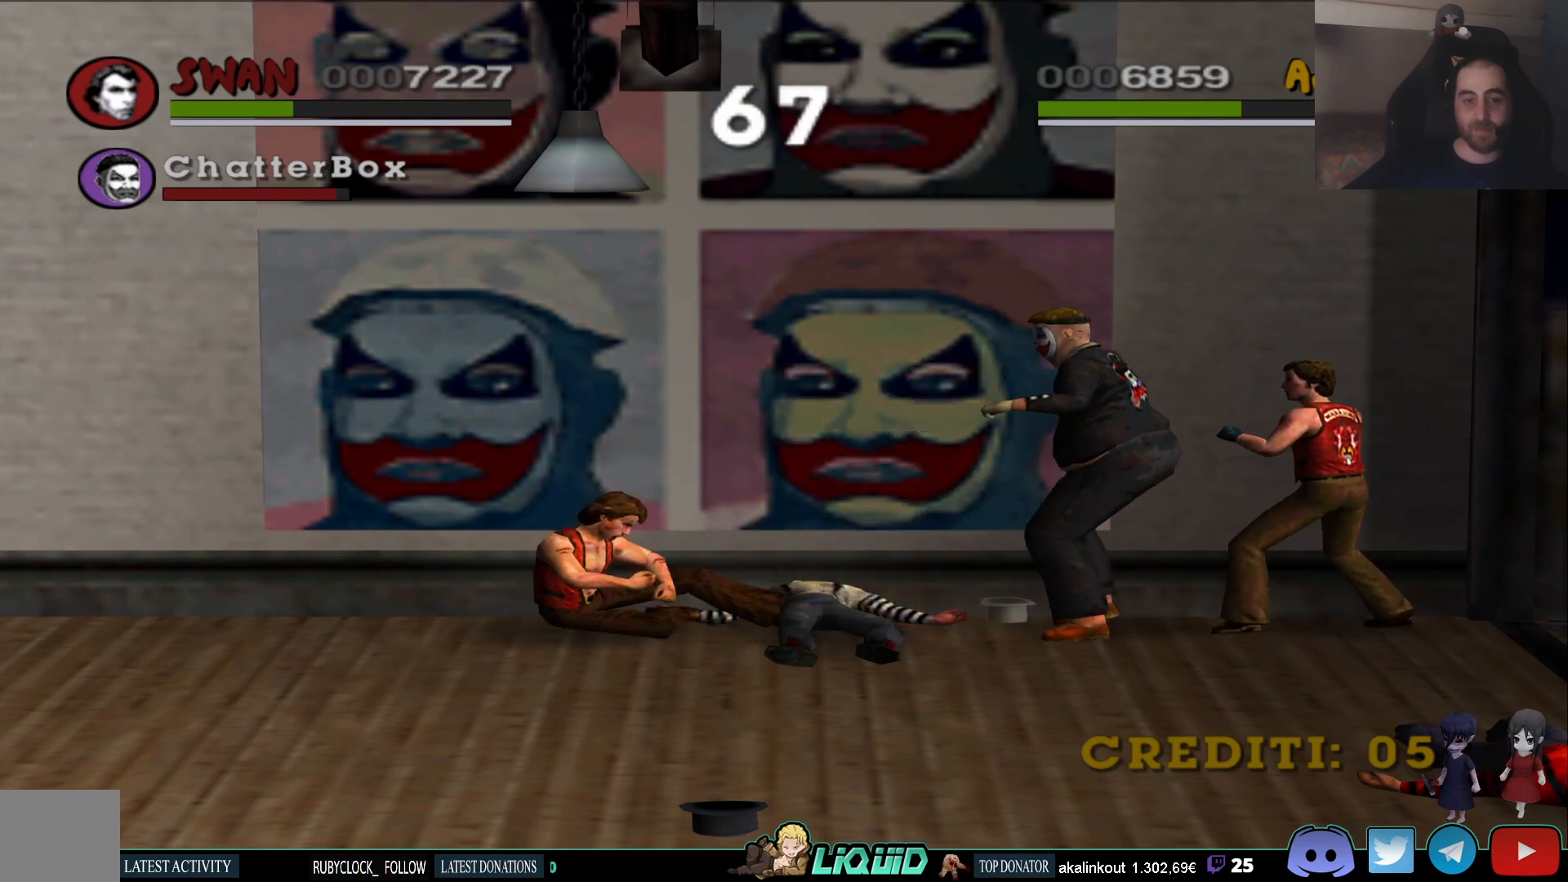
{"buttons": ["CROSS", "SQUARE"], "left_stick": "down-left", "right_stick": "center", "events": [[33, "left_stick", "left"], [50, "SQUARE", "up"], [150, "CROSS", "down"], [267, "left_stick", "up-right"], [283, "SQUARE", "down"], [350, "SQUARE", "up"], [367, "left_stick", "down-left"], [467, "SQUARE", "down"]]}
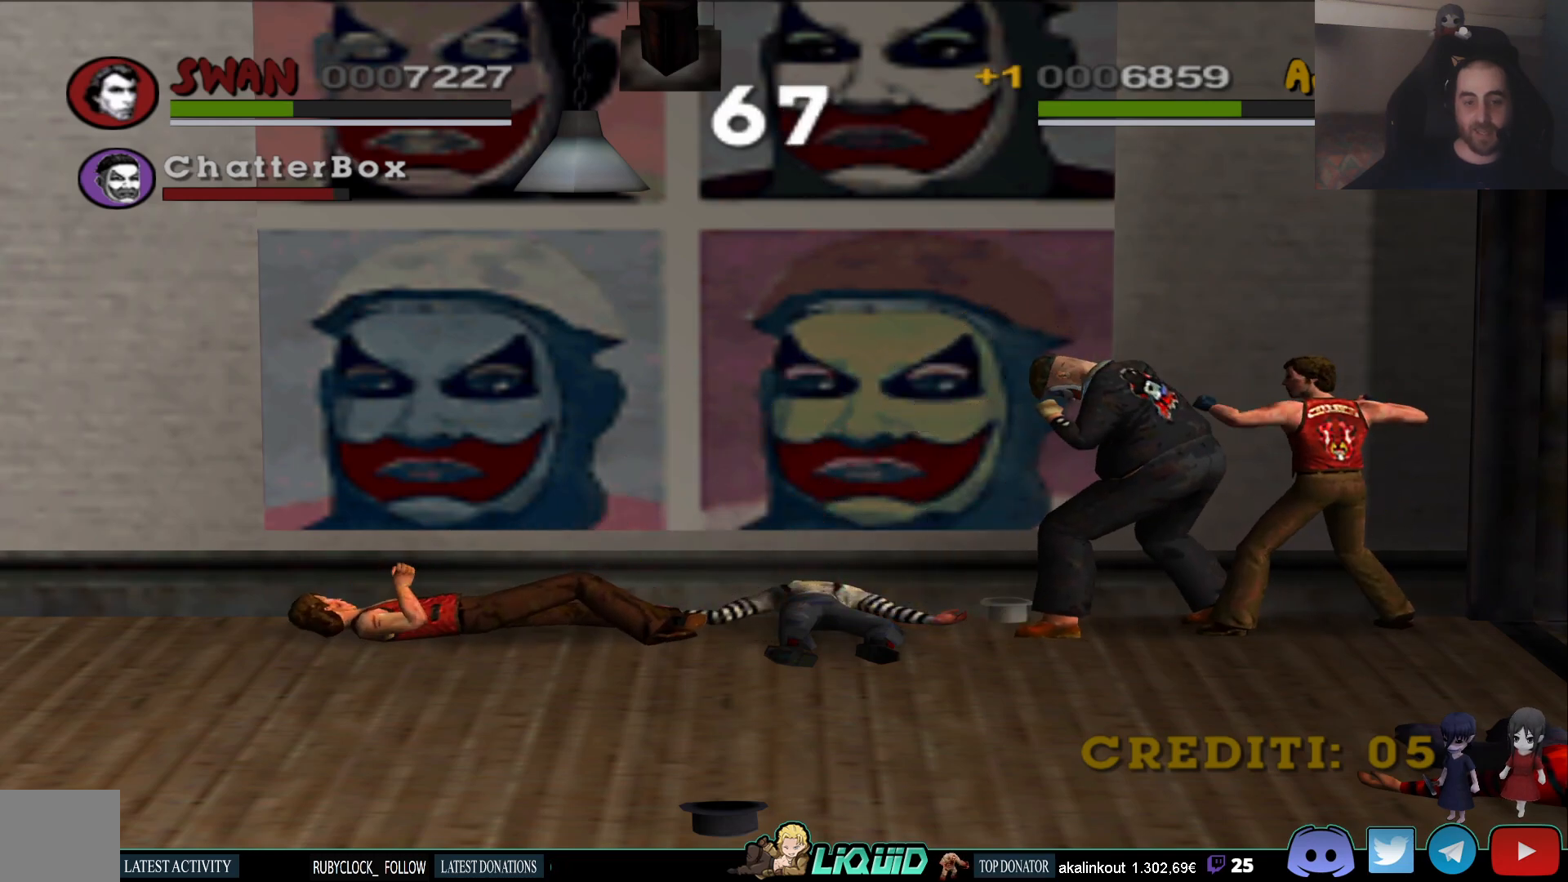
{"buttons": ["SQUARE"], "left_stick": "left", "right_stick": "center", "events": [[50, "left_stick", "up-right"], [67, "SQUARE", "up"], [167, "SQUARE", "down"], [183, "CROSS", "up"], [200, "left_stick", "down-left"], [283, "SQUARE", "up"], [333, "left_stick", "right"], [417, "SQUARE", "down"], [467, "left_stick", "left"]]}
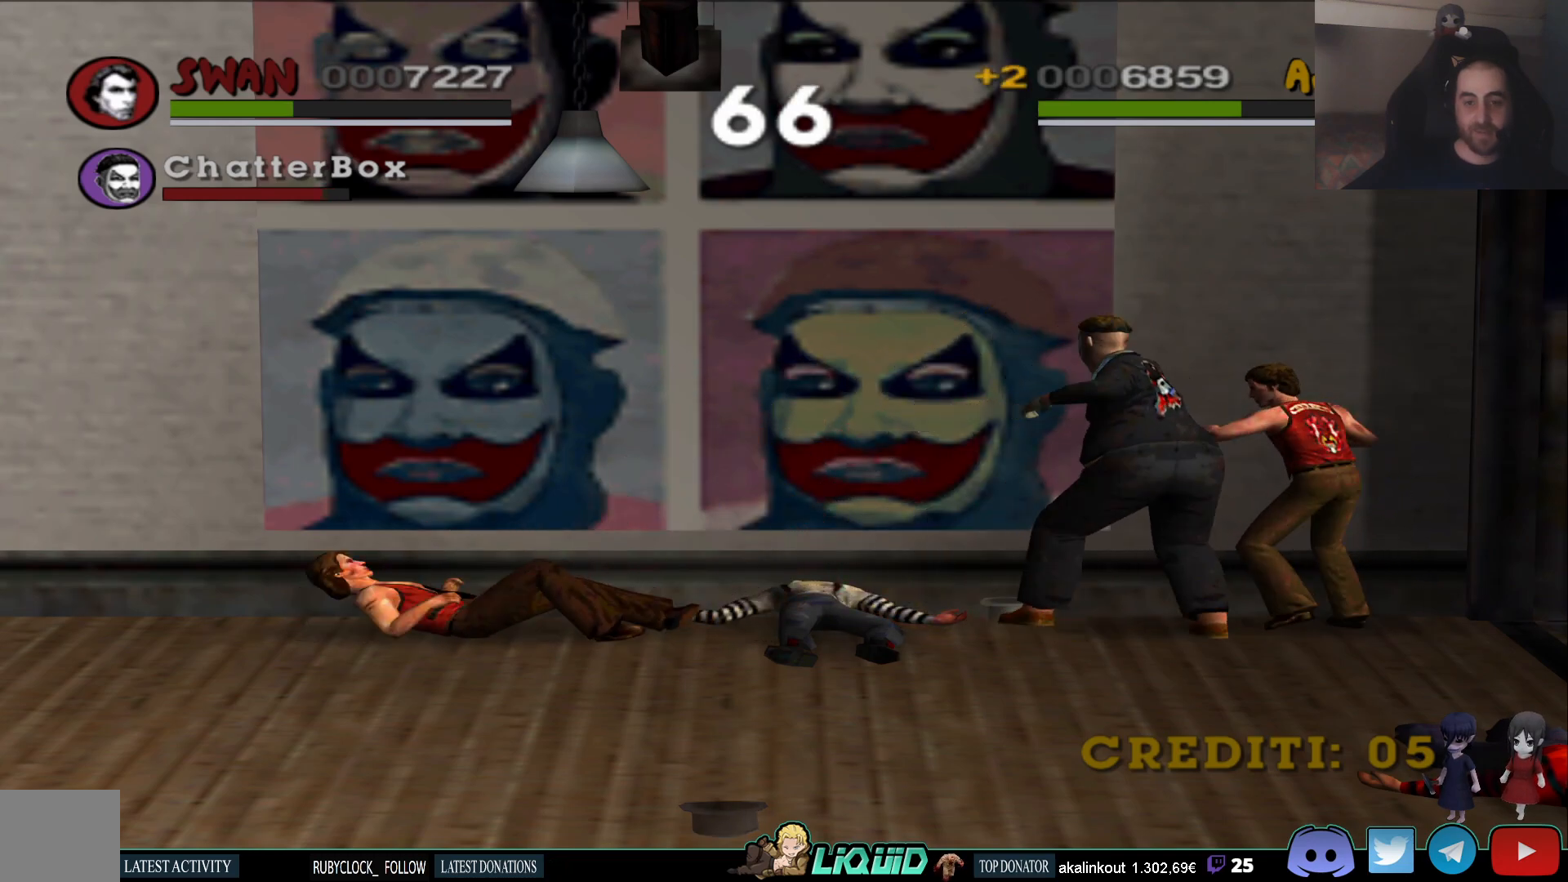
{"buttons": [], "left_stick": "right", "right_stick": "center", "events": [[33, "CROSS", "down"], [33, "SQUARE", "up"], [100, "left_stick", "right"], [183, "CROSS", "up"]]}
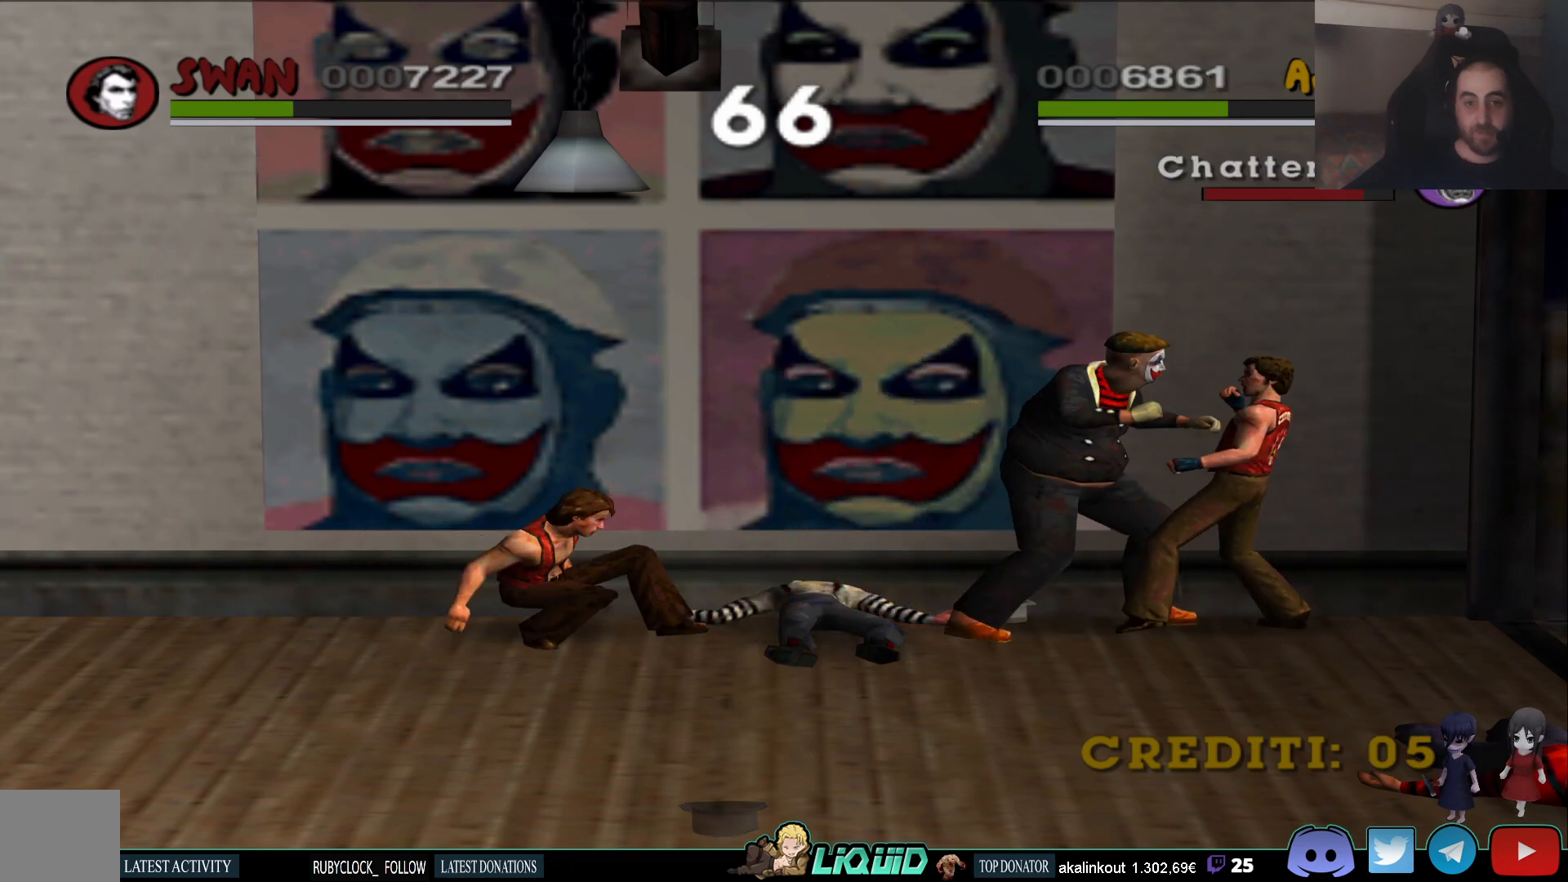
{"buttons": [], "left_stick": "right", "right_stick": "center", "events": []}
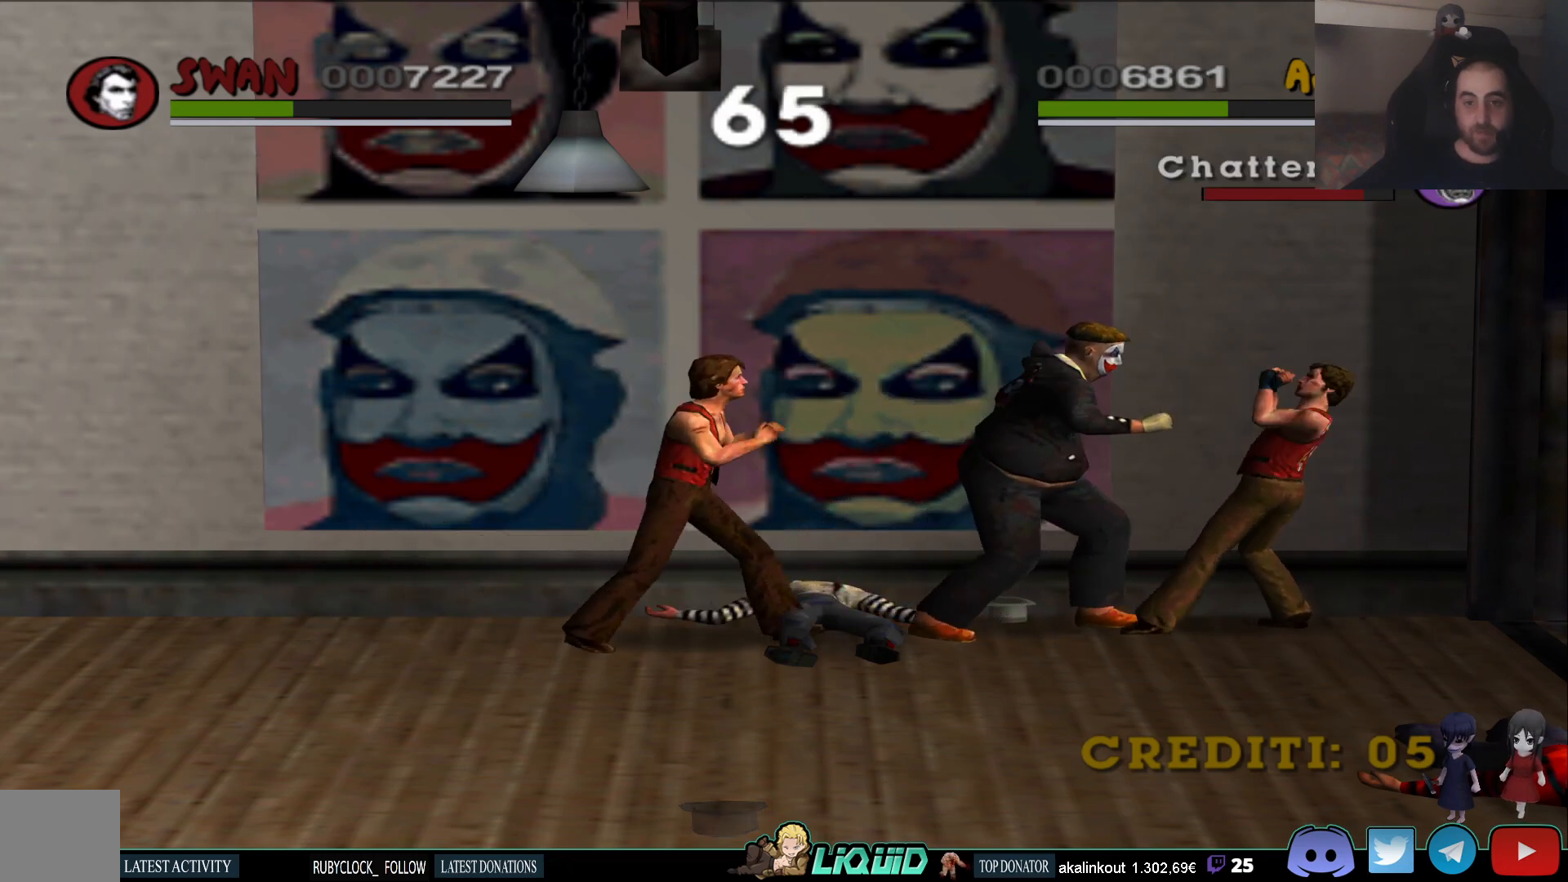
{"buttons": [], "left_stick": "right", "right_stick": "center", "events": [[17, "SQUARE", "down"], [133, "SQUARE", "up"], [167, "SQUARE", "down"], [250, "SQUARE", "up"], [300, "SQUARE", "down"], [367, "SQUARE", "up"], [417, "SQUARE", "down"], [483, "SQUARE", "up"]]}
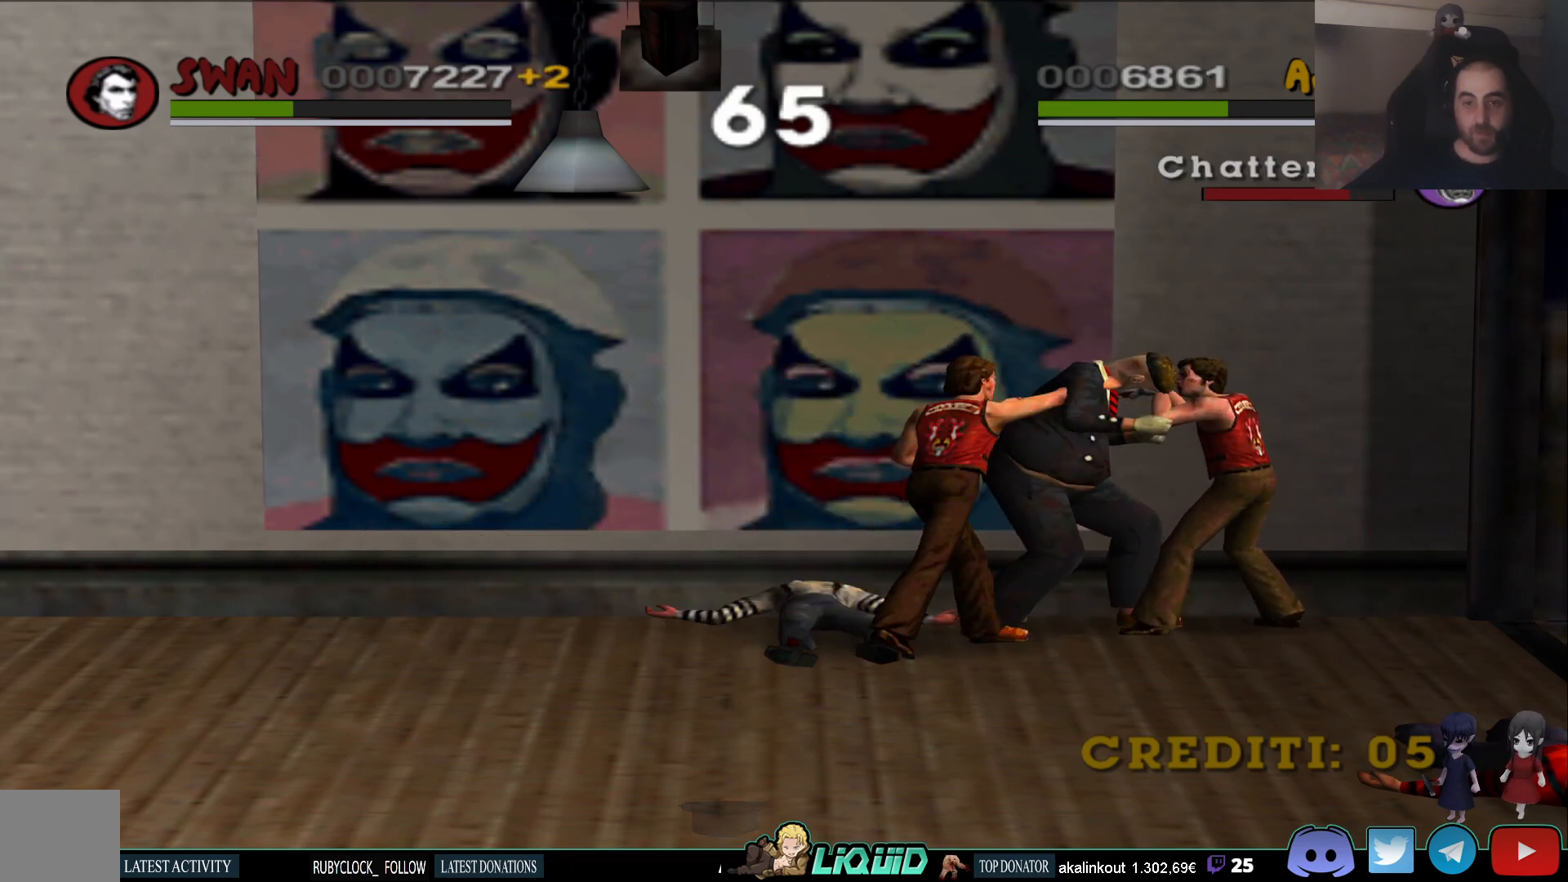
{"buttons": [], "left_stick": "right", "right_stick": "center", "events": [[50, "SQUARE", "down"], [117, "SQUARE", "up"], [167, "SQUARE", "down"], [233, "SQUARE", "up"], [300, "SQUARE", "down"], [383, "SQUARE", "up"], [433, "SQUARE", "down"], [500, "SQUARE", "up"]]}
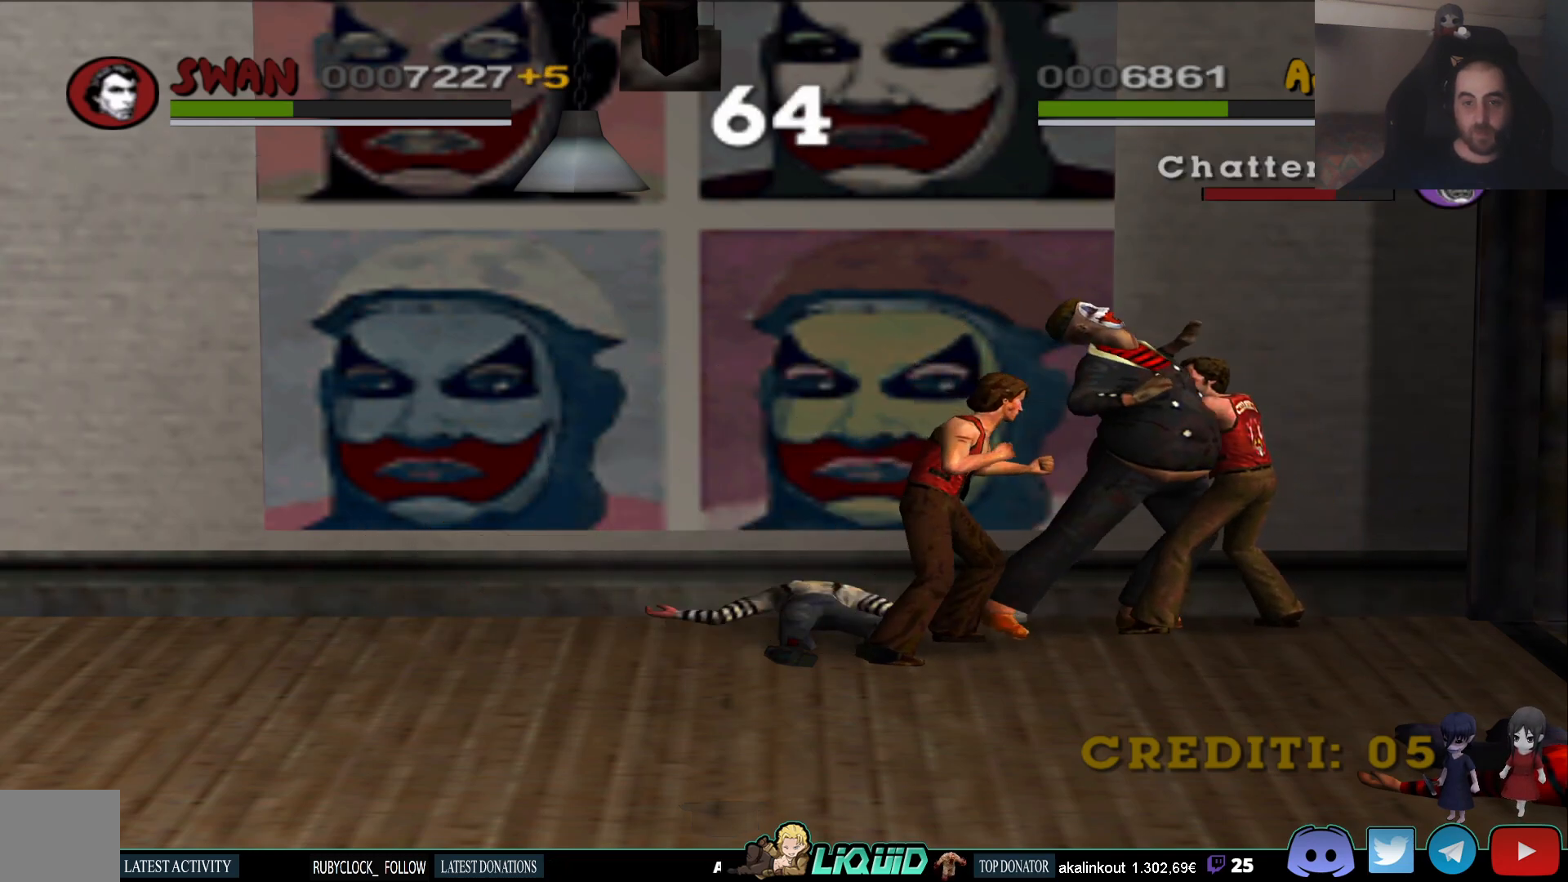
{"buttons": ["SQUARE"], "left_stick": "right", "right_stick": "center", "events": [[67, "SQUARE", "down"], [150, "SQUARE", "up"], [300, "SQUARE", "down"], [383, "SQUARE", "up"], [450, "SQUARE", "down"]]}